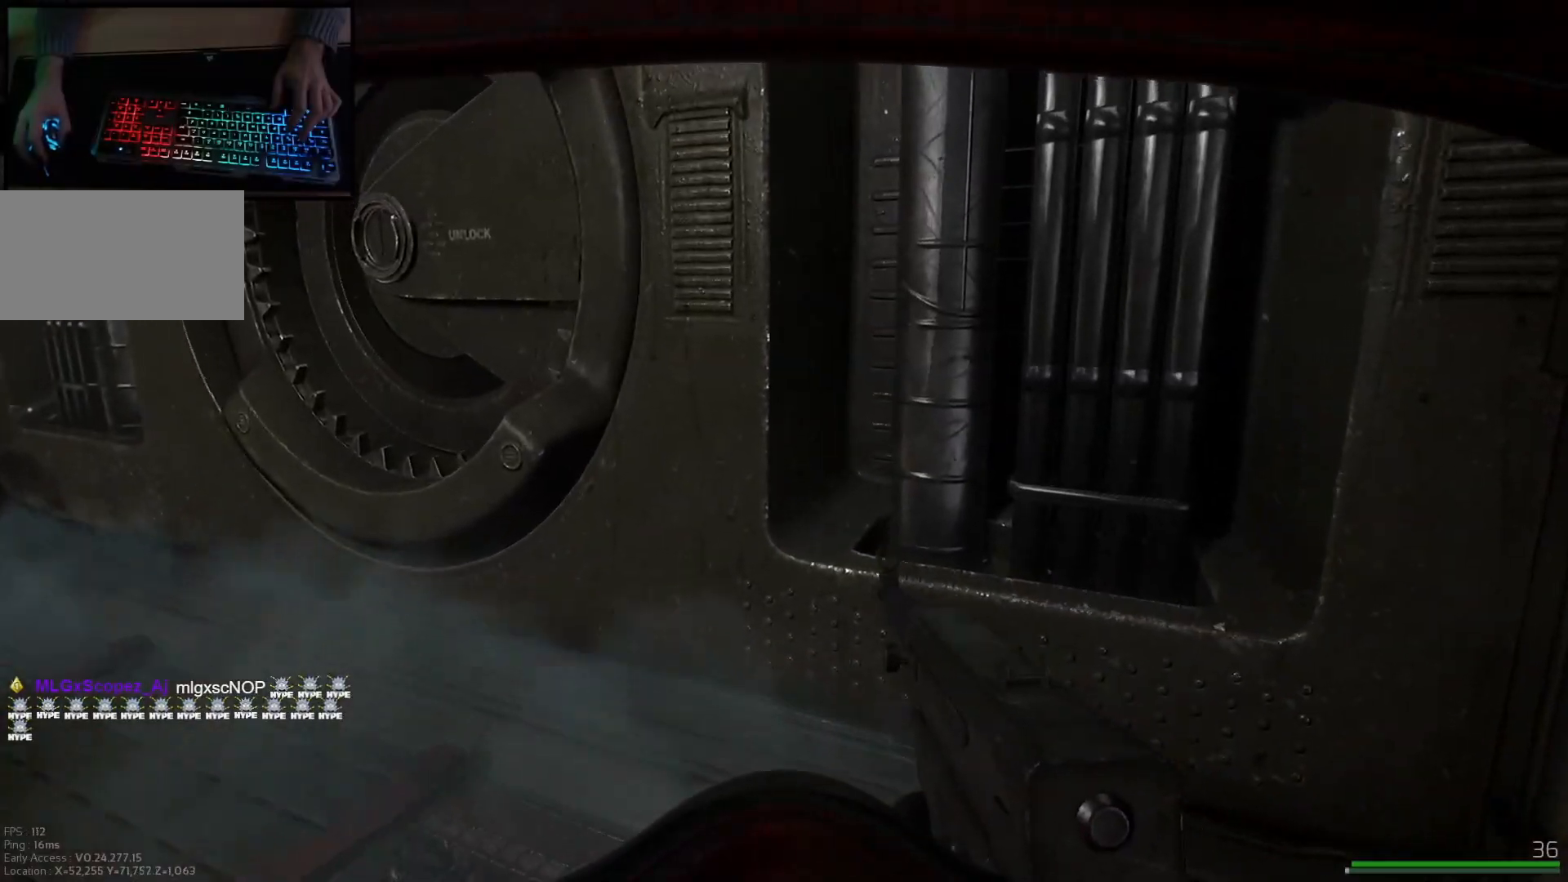
Gameplay with keyboard and mouse; each line is a JSON object with the keys and mouse buttons held at the frame after it. "events" lists presses ("down") and releases ("up") of "a", "ctrl", "d", "e", "q", "s", "shift", "space", "w", "mouse_left", "mouse_wheel", "mouse_right", "mouse_mb4" and "mouse_mb5" between this image and that frame as [ms after this image, input, new state], when the widget could be followed in between. "mouse_left", "mouse_wheel", "mouse_right", "mouse_mb4", "mouse_mb5" = the "left", "wheel", "right", "mb4", "mb5" buttons of the "mouse" list. No other keys are recorded. "wheel" means that the mouse wheel is clicked or scrolled. Mouse movement is not recorded.
{"keys": ["a"], "mouse": [], "events": []}
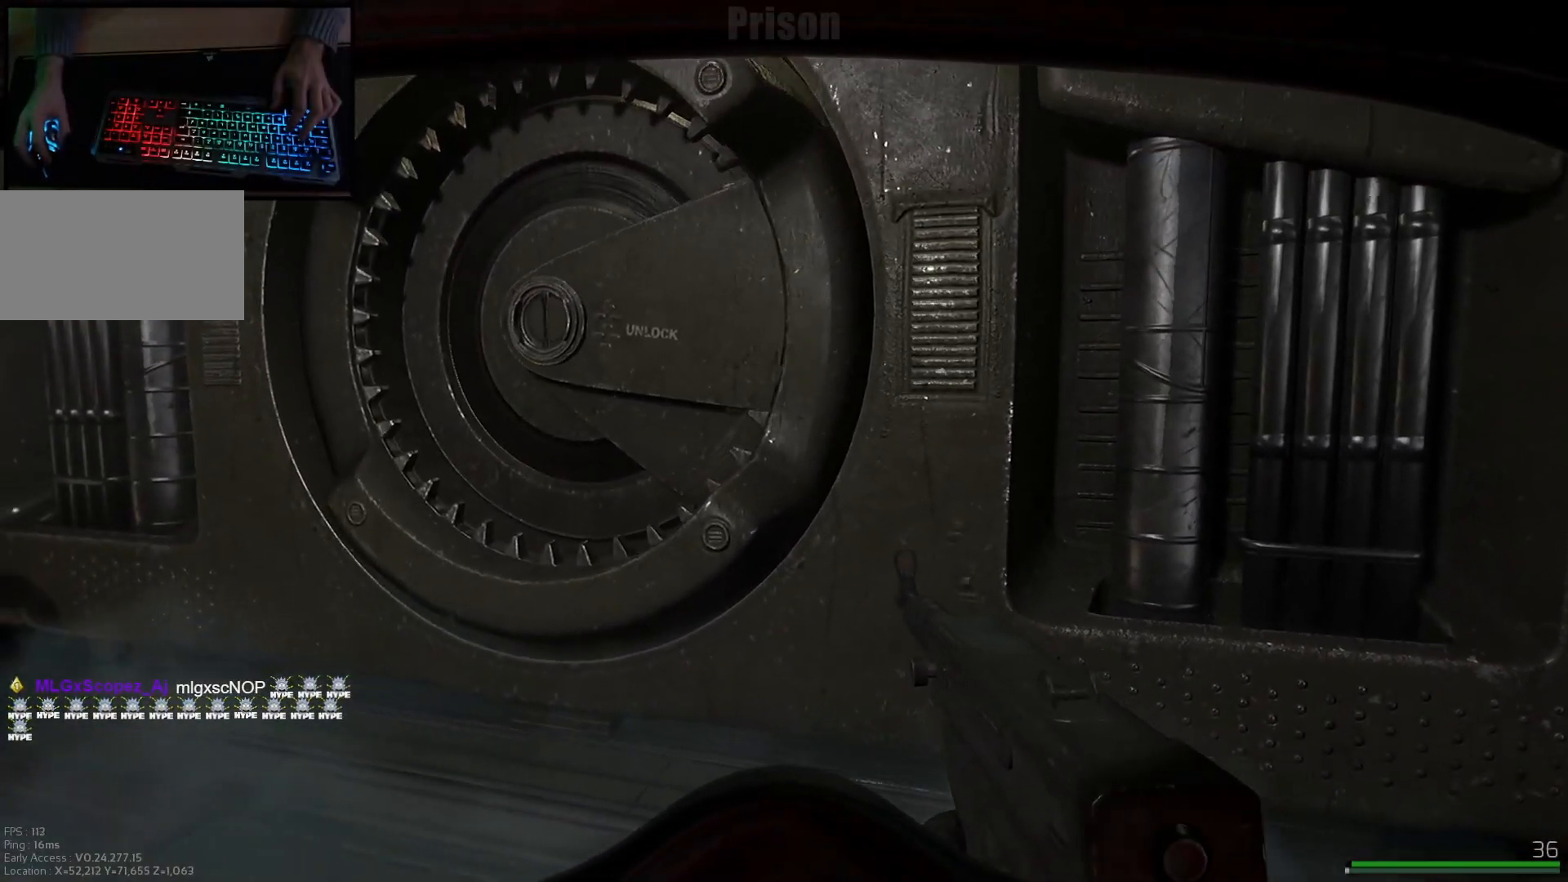
{"keys": ["d"], "mouse": [], "events": [[467, "a", "up"], [500, "d", "down"]]}
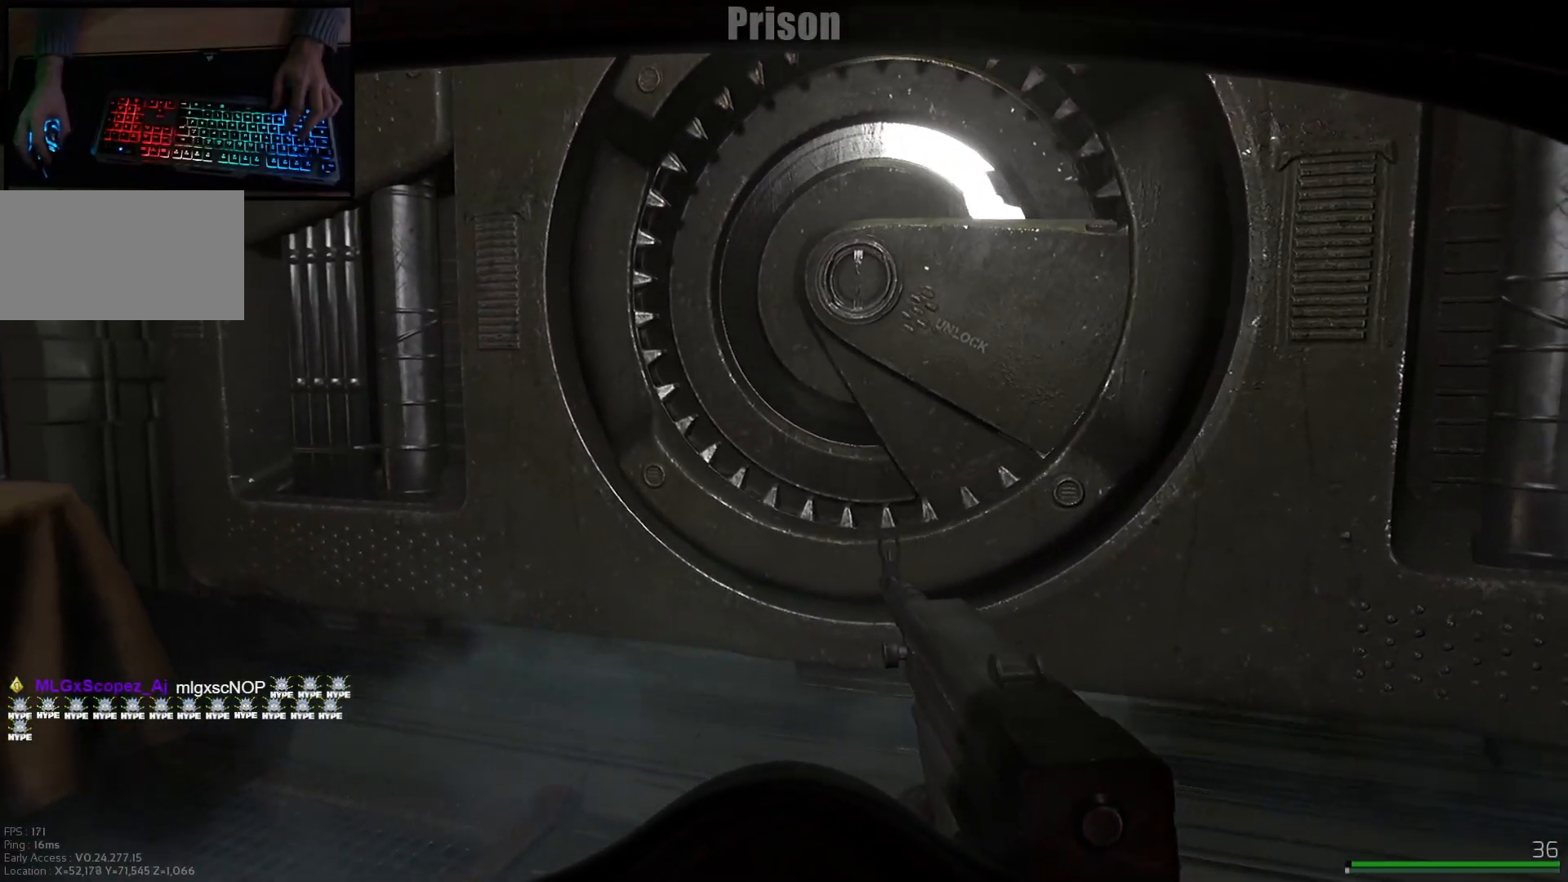
{"keys": ["a"], "mouse": [], "events": [[417, "a", "down"], [417, "d", "up"]]}
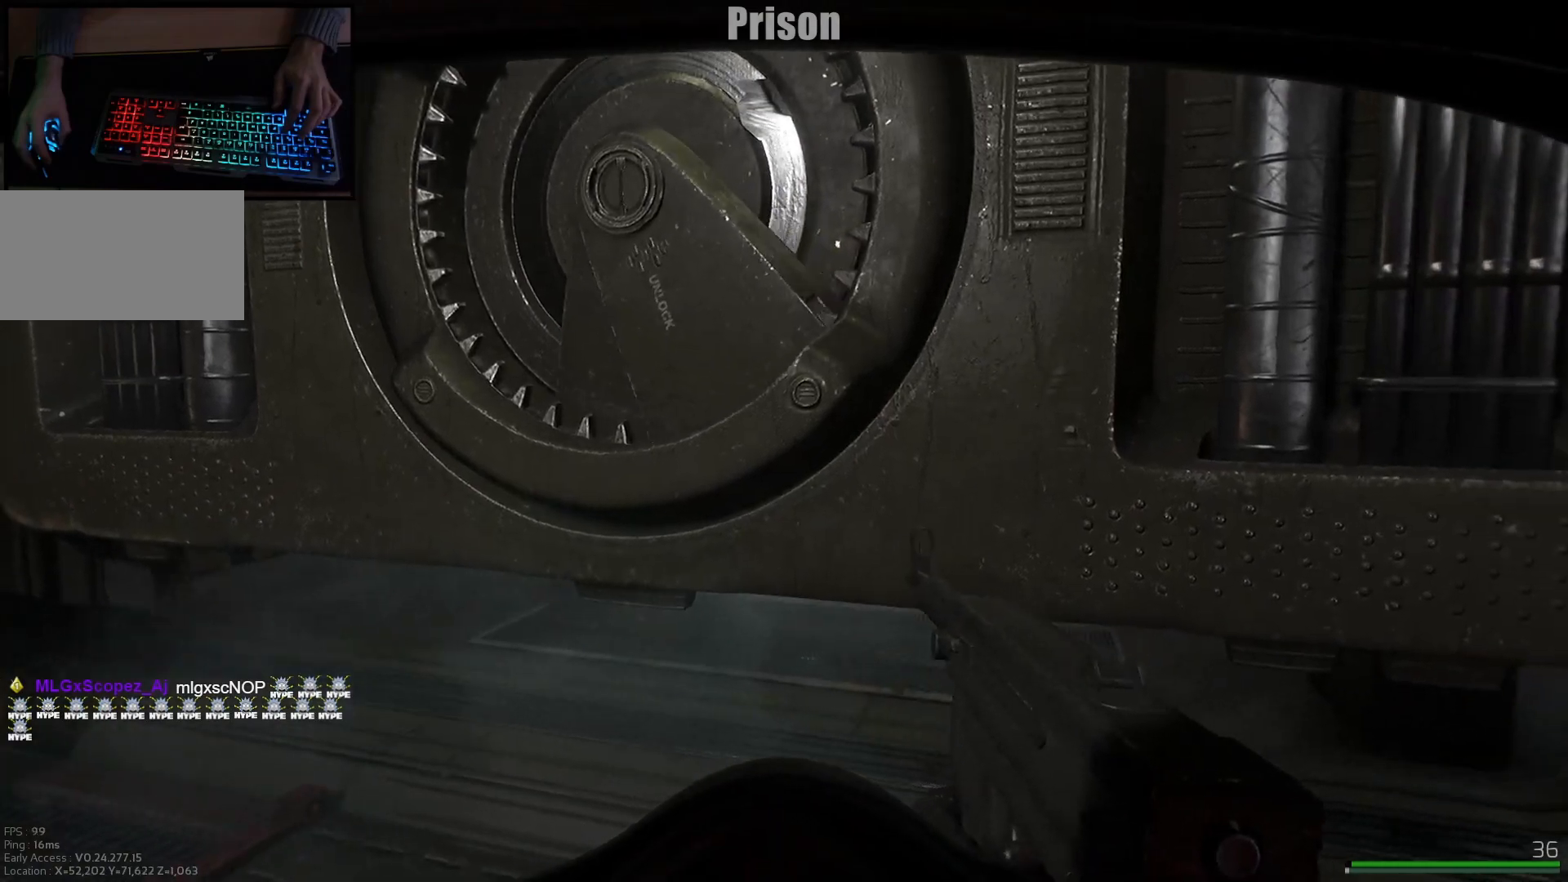
{"keys": ["a"], "mouse": [], "events": [[216, "a", "up"], [250, "d", "down"], [483, "d", "up"], [500, "a", "down"]]}
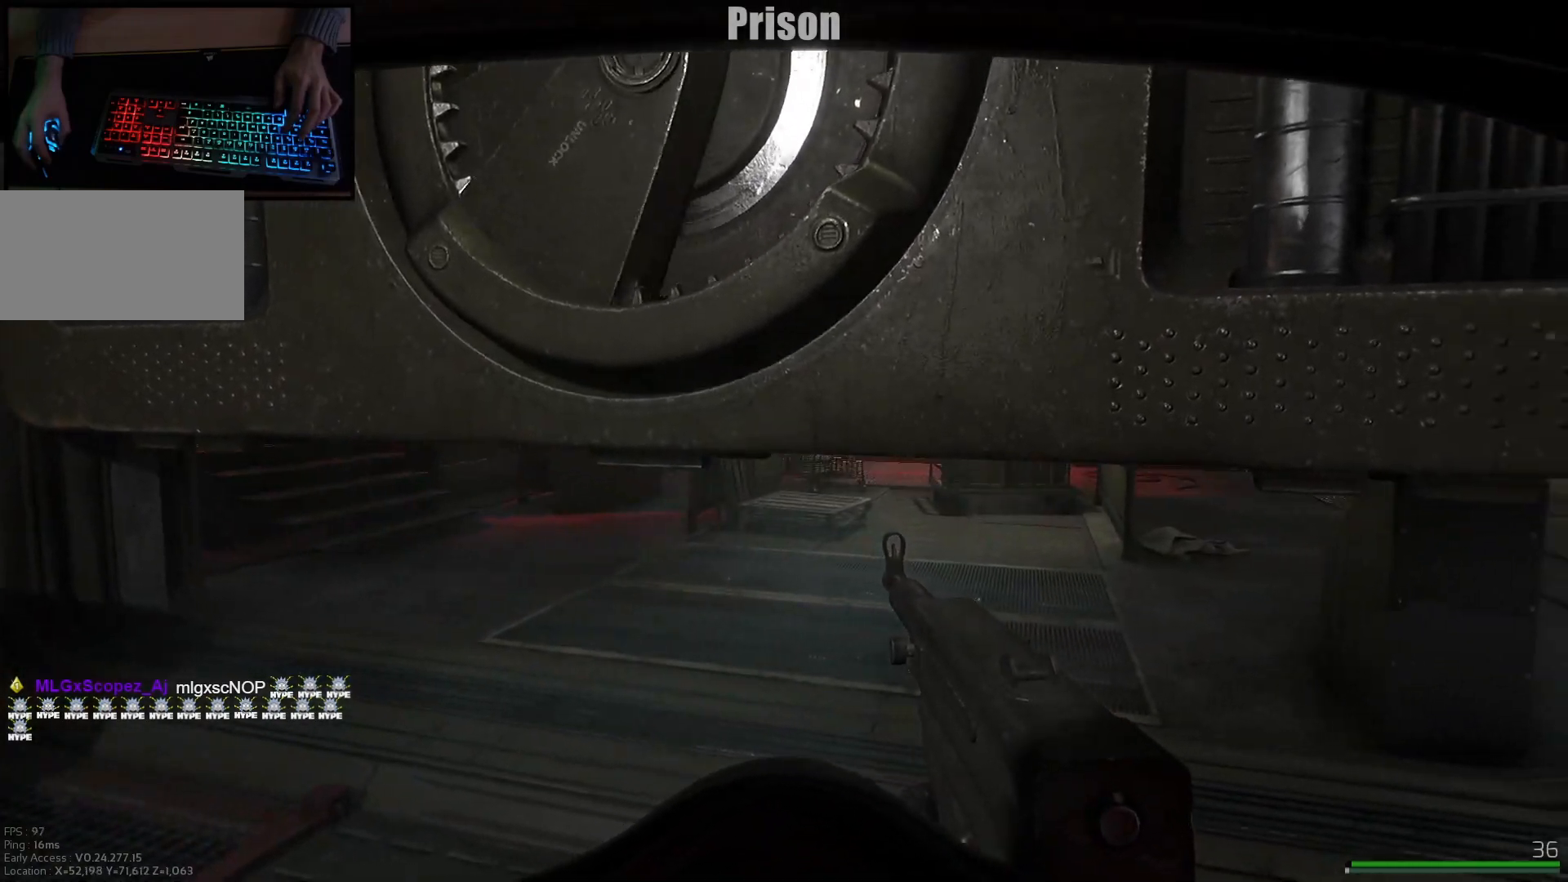
{"keys": ["a", "shift", "w"], "mouse": [], "events": [[117, "w", "down"], [200, "d", "down"], [217, "a", "up"], [350, "d", "up"], [367, "a", "down"], [501, "shift", "down"]]}
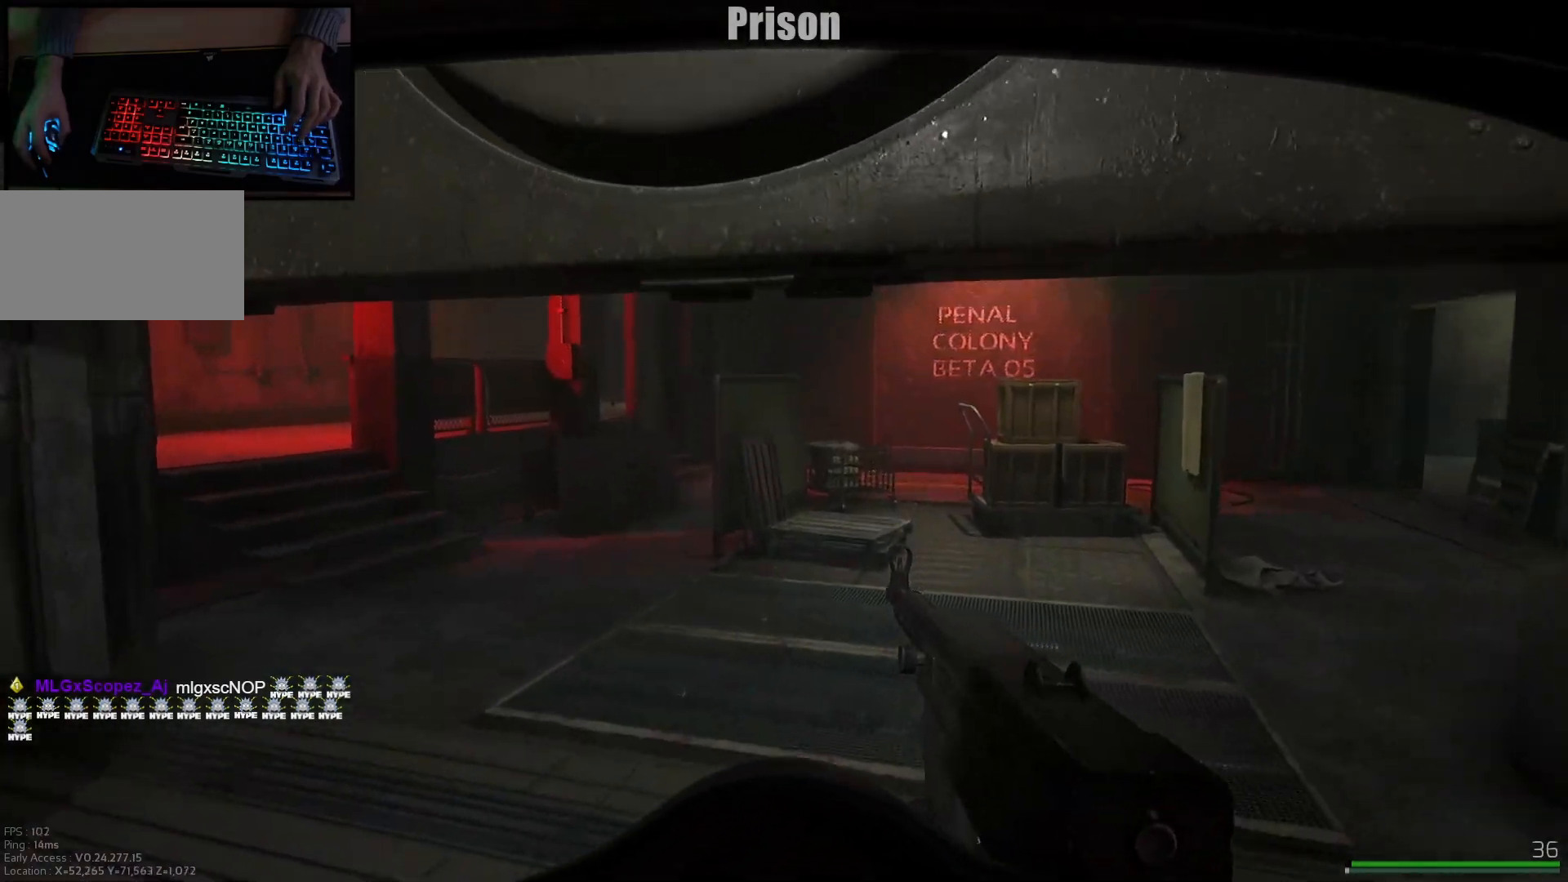
{"keys": ["a", "shift", "w"], "mouse": [], "events": [[150, "a", "up"], [417, "a", "down"]]}
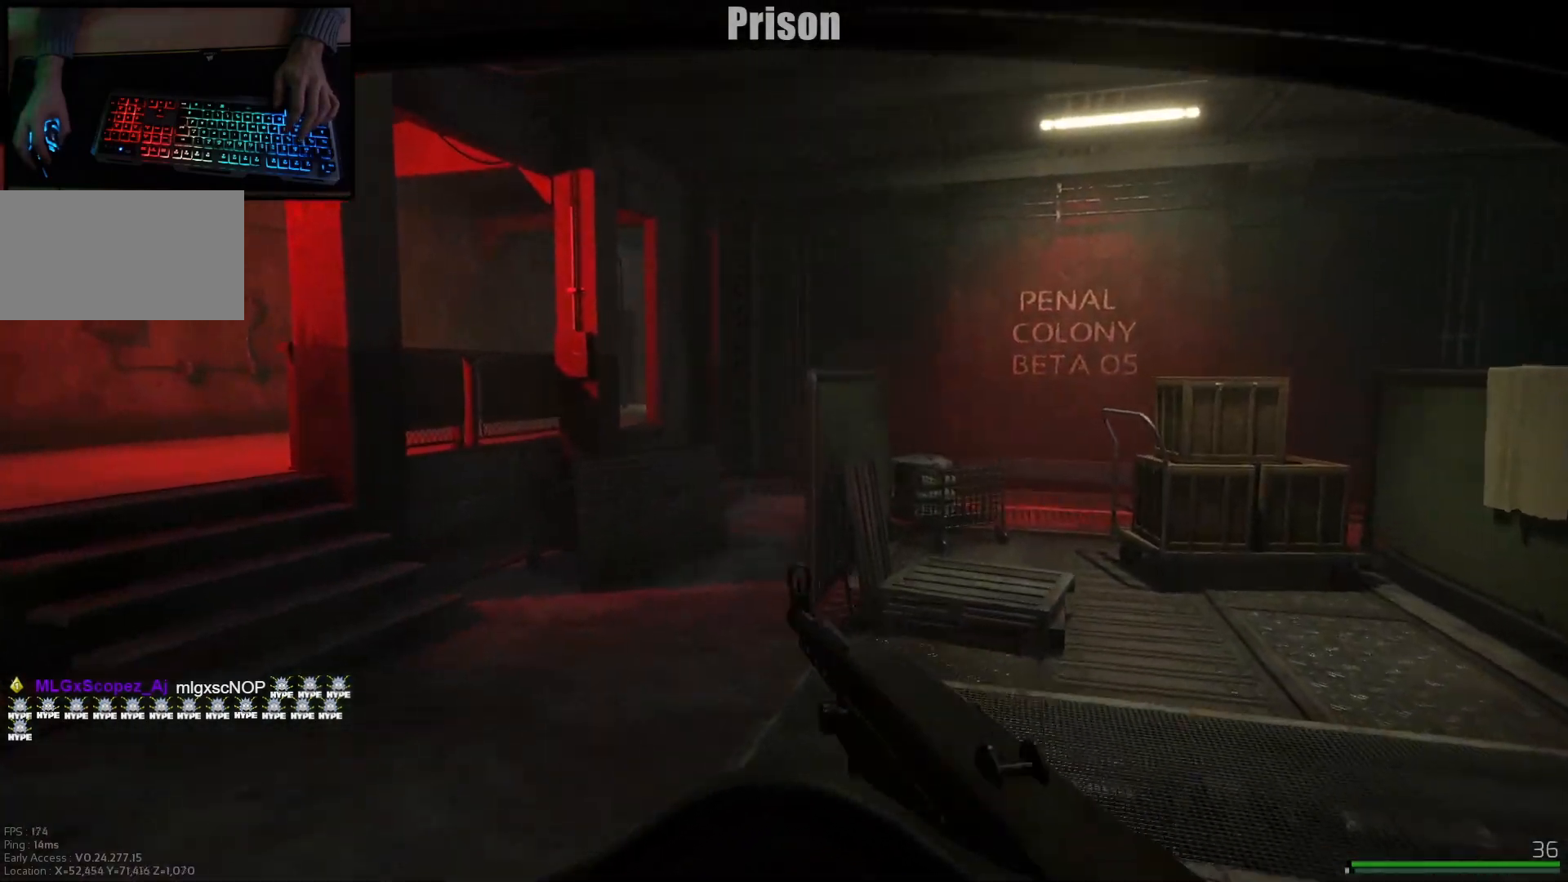
{"keys": ["shift", "w"], "mouse": [], "events": [[167, "a", "up"], [350, "a", "down"], [484, "a", "up"]]}
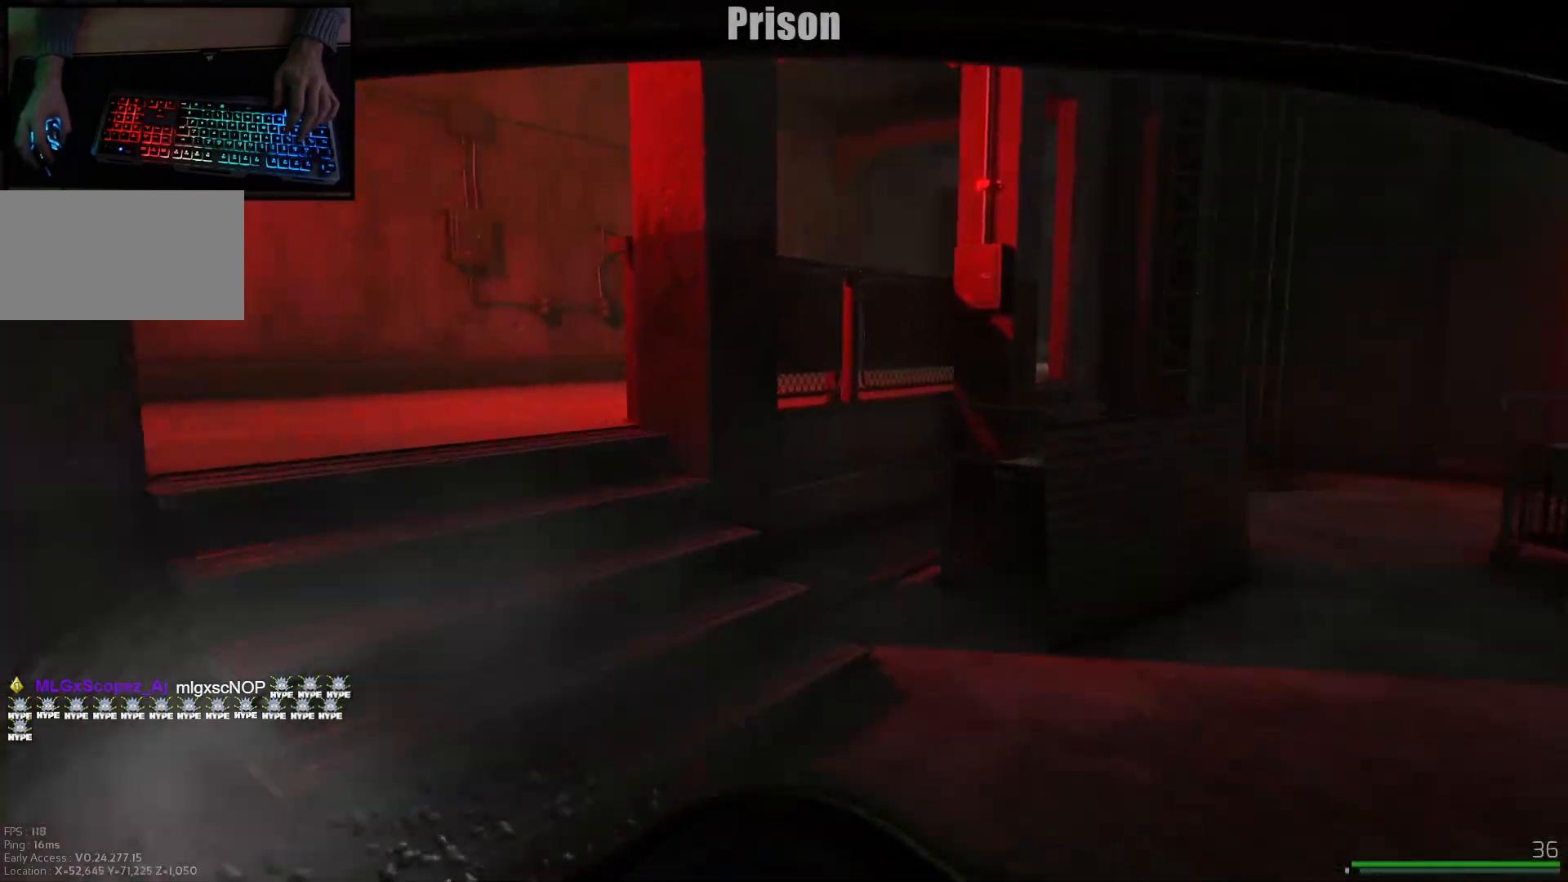
{"keys": ["a", "shift", "w"], "mouse": [], "events": [[200, "a", "down"]]}
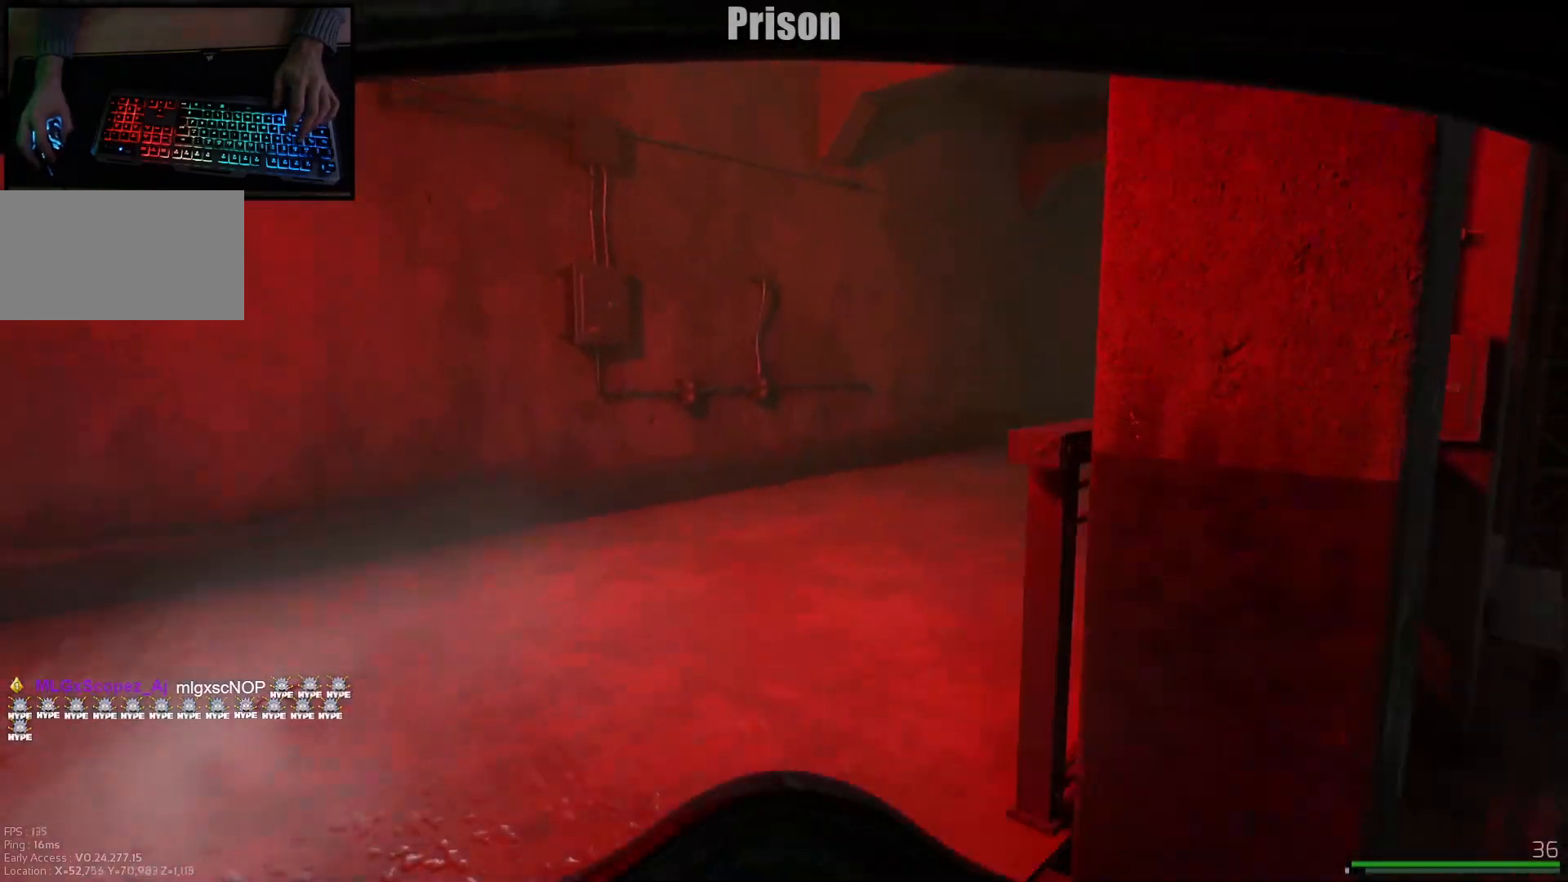
{"keys": ["shift", "w"], "mouse": [], "events": [[133, "a", "up"]]}
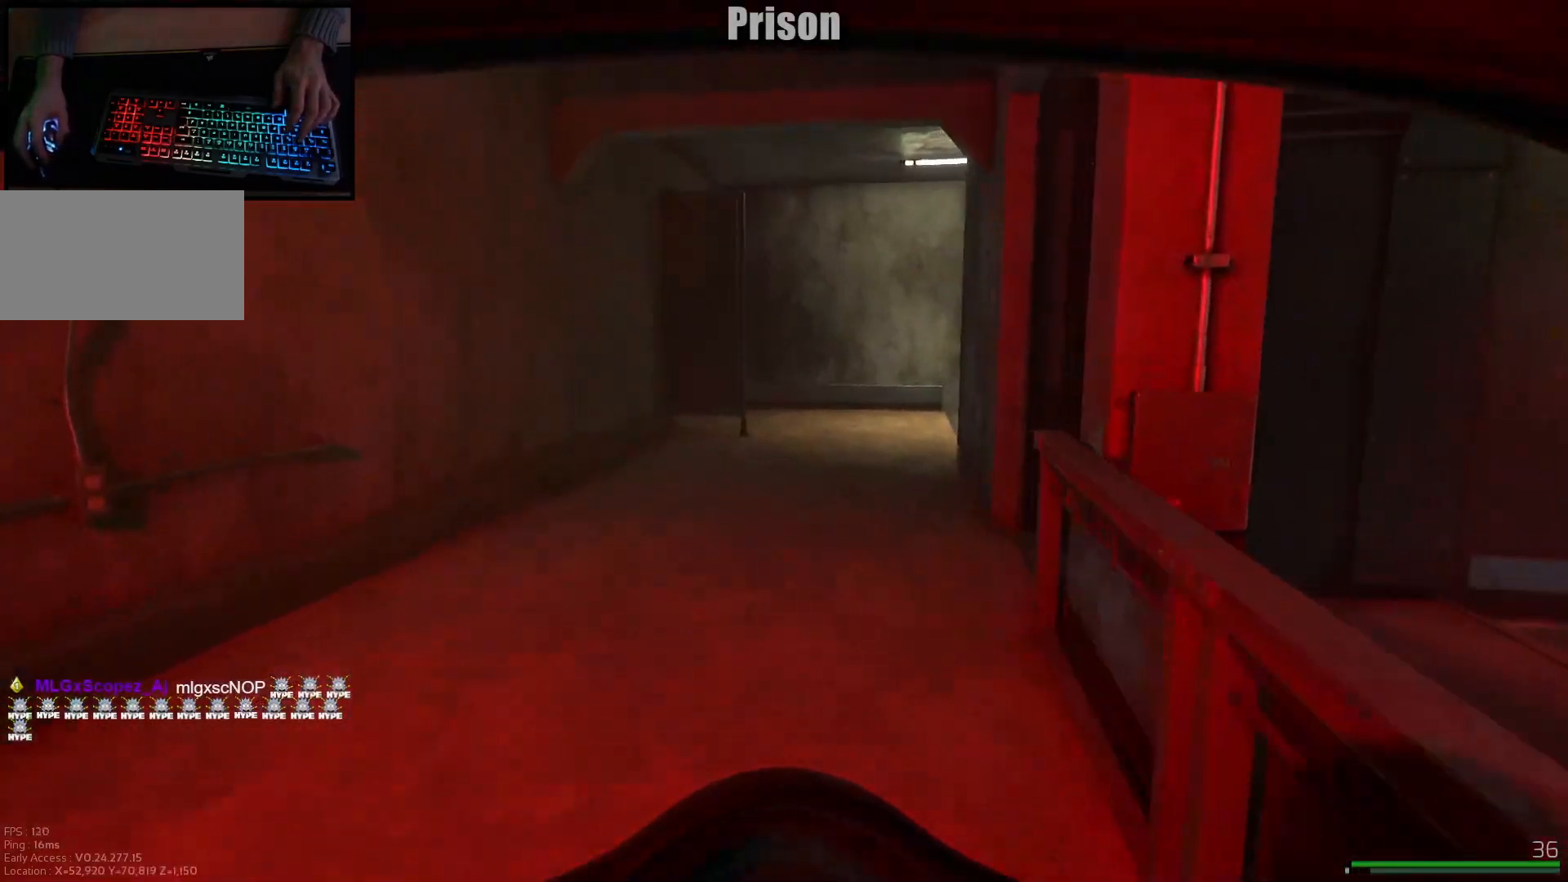
{"keys": ["shift", "w"], "mouse": [], "events": []}
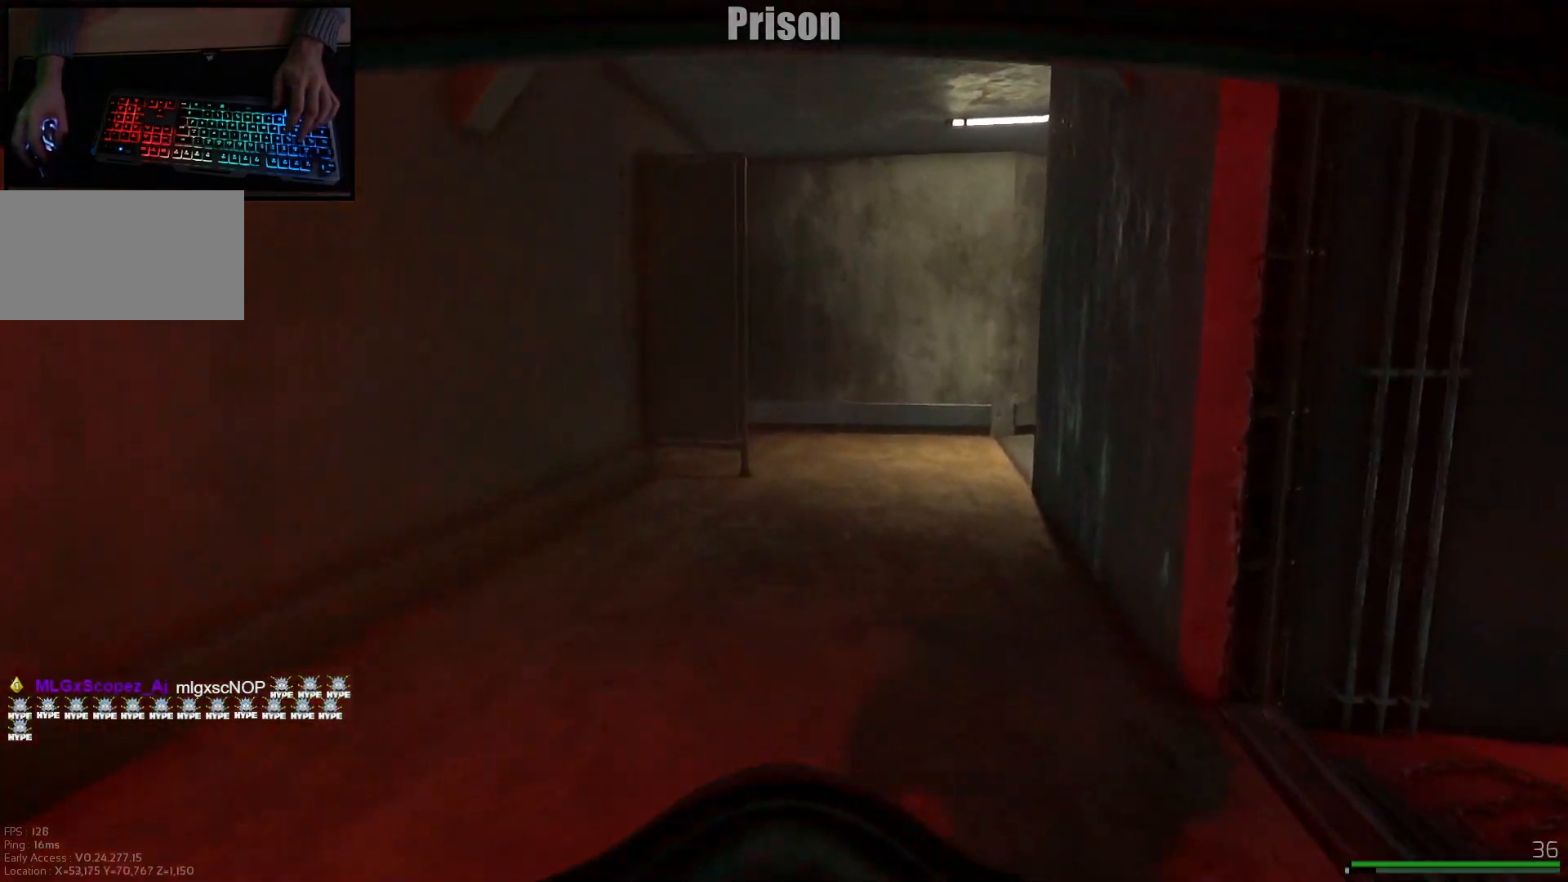
{"keys": ["shift", "w"], "mouse": [], "events": [[201, "a", "down"], [434, "a", "up"]]}
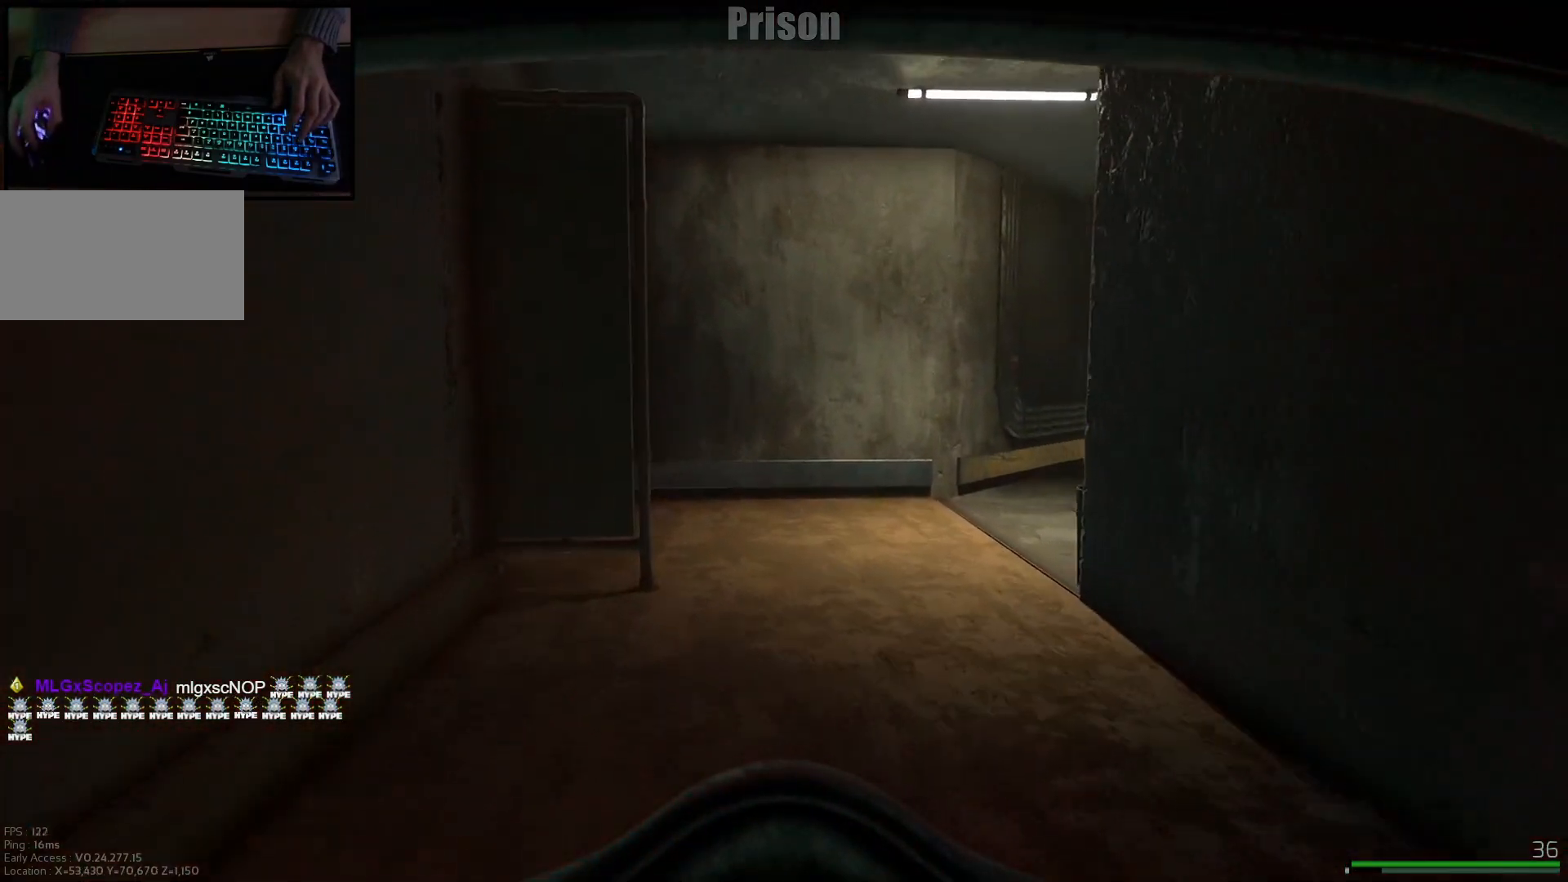
{"keys": ["shift", "w"], "mouse": [], "events": [[317, "a", "down"], [484, "a", "up"]]}
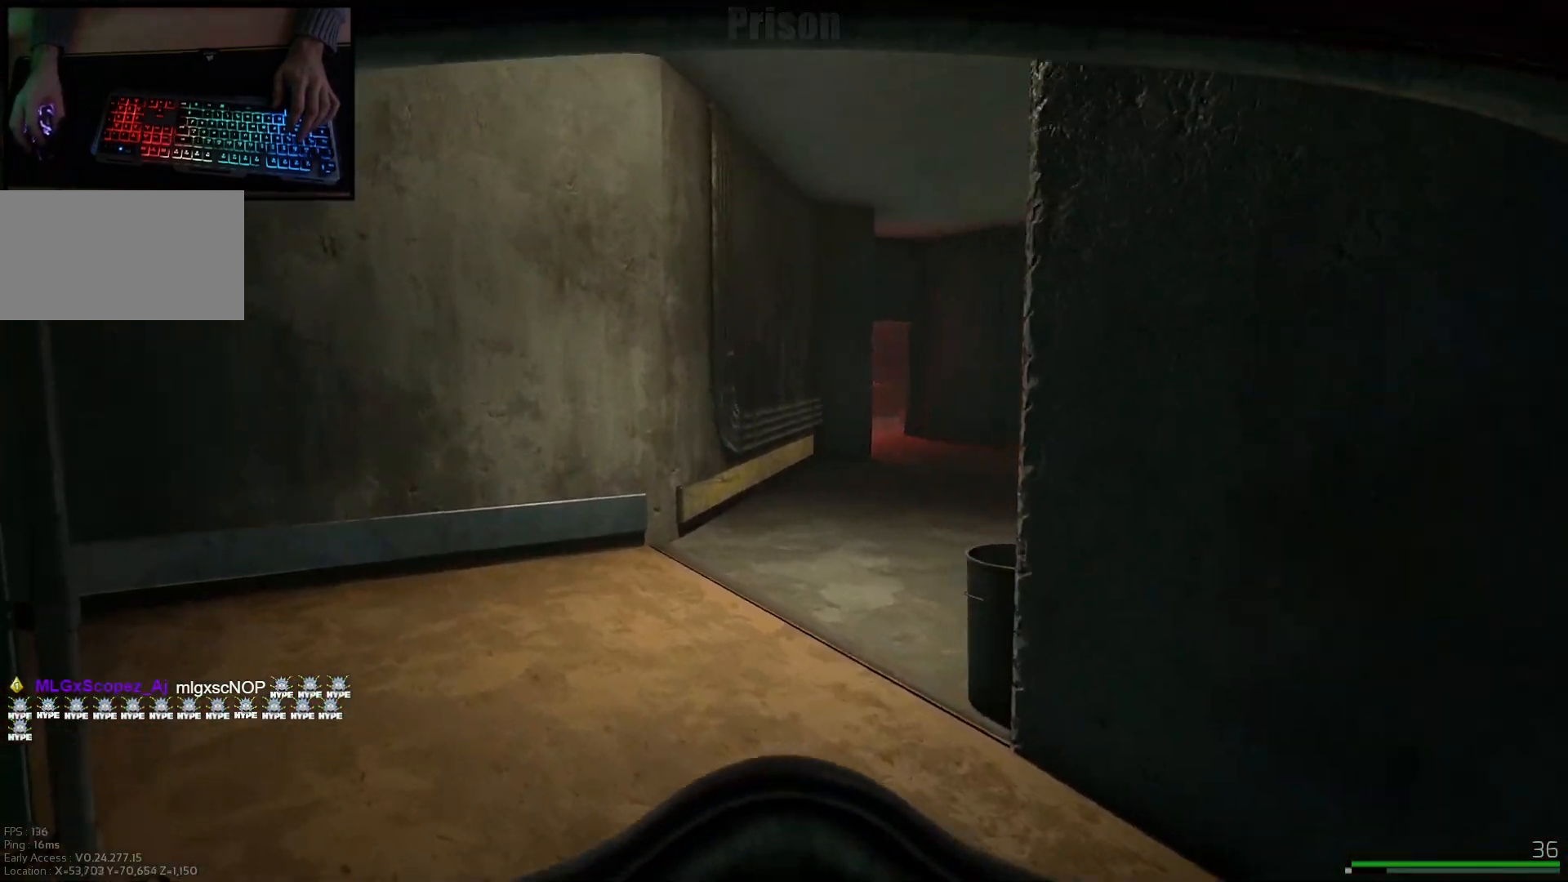
{"keys": ["shift", "w"], "mouse": [], "events": [[167, "d", "down"], [284, "d", "up"]]}
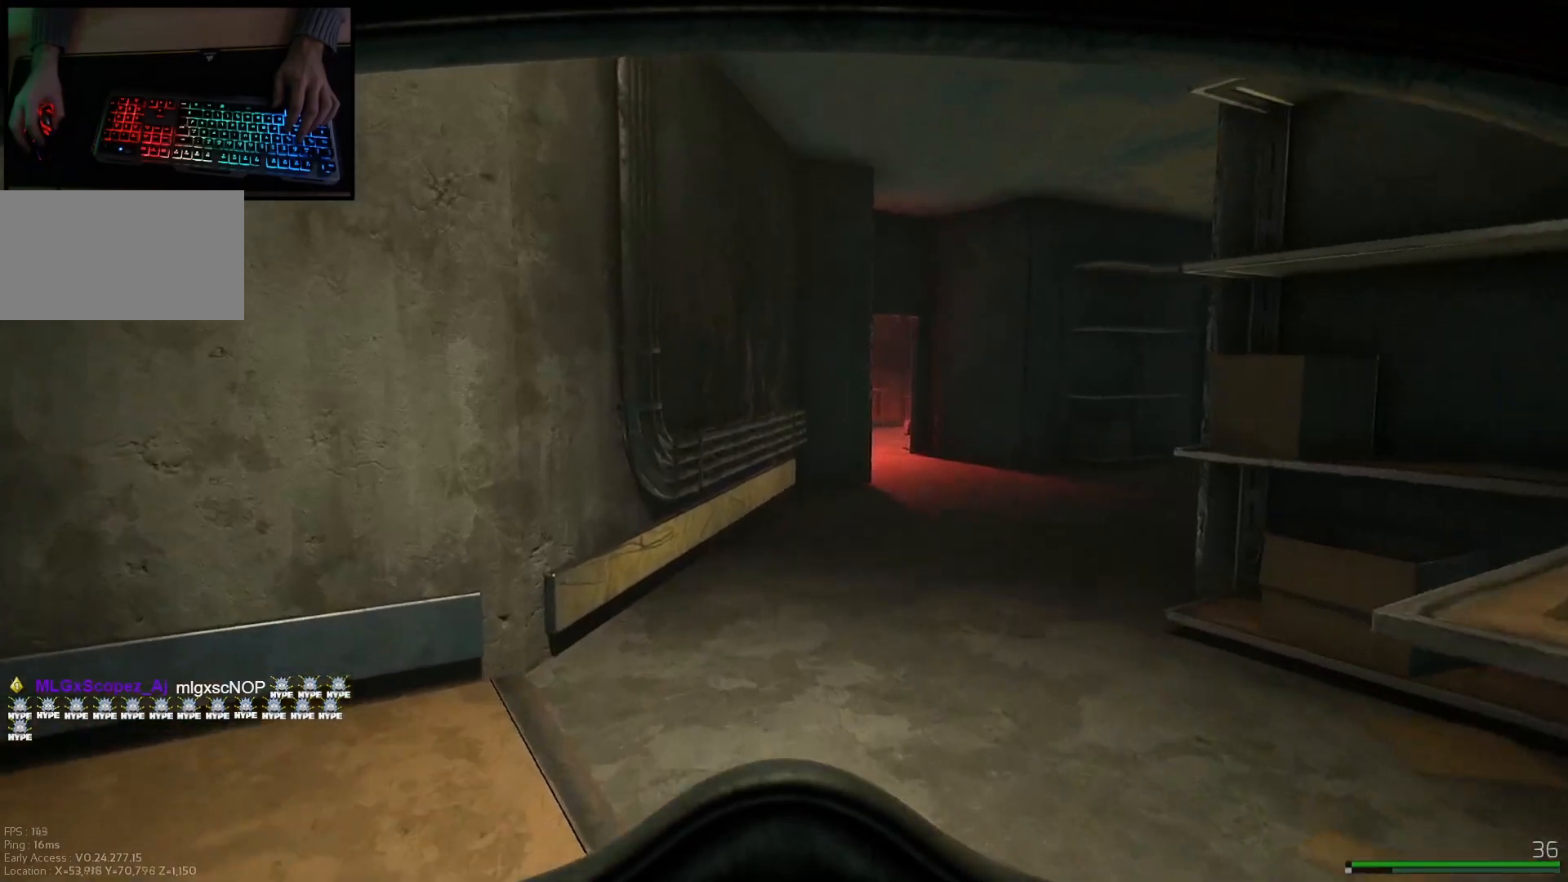
{"keys": ["shift", "w"], "mouse": [], "events": [[283, "d", "down"], [484, "d", "up"]]}
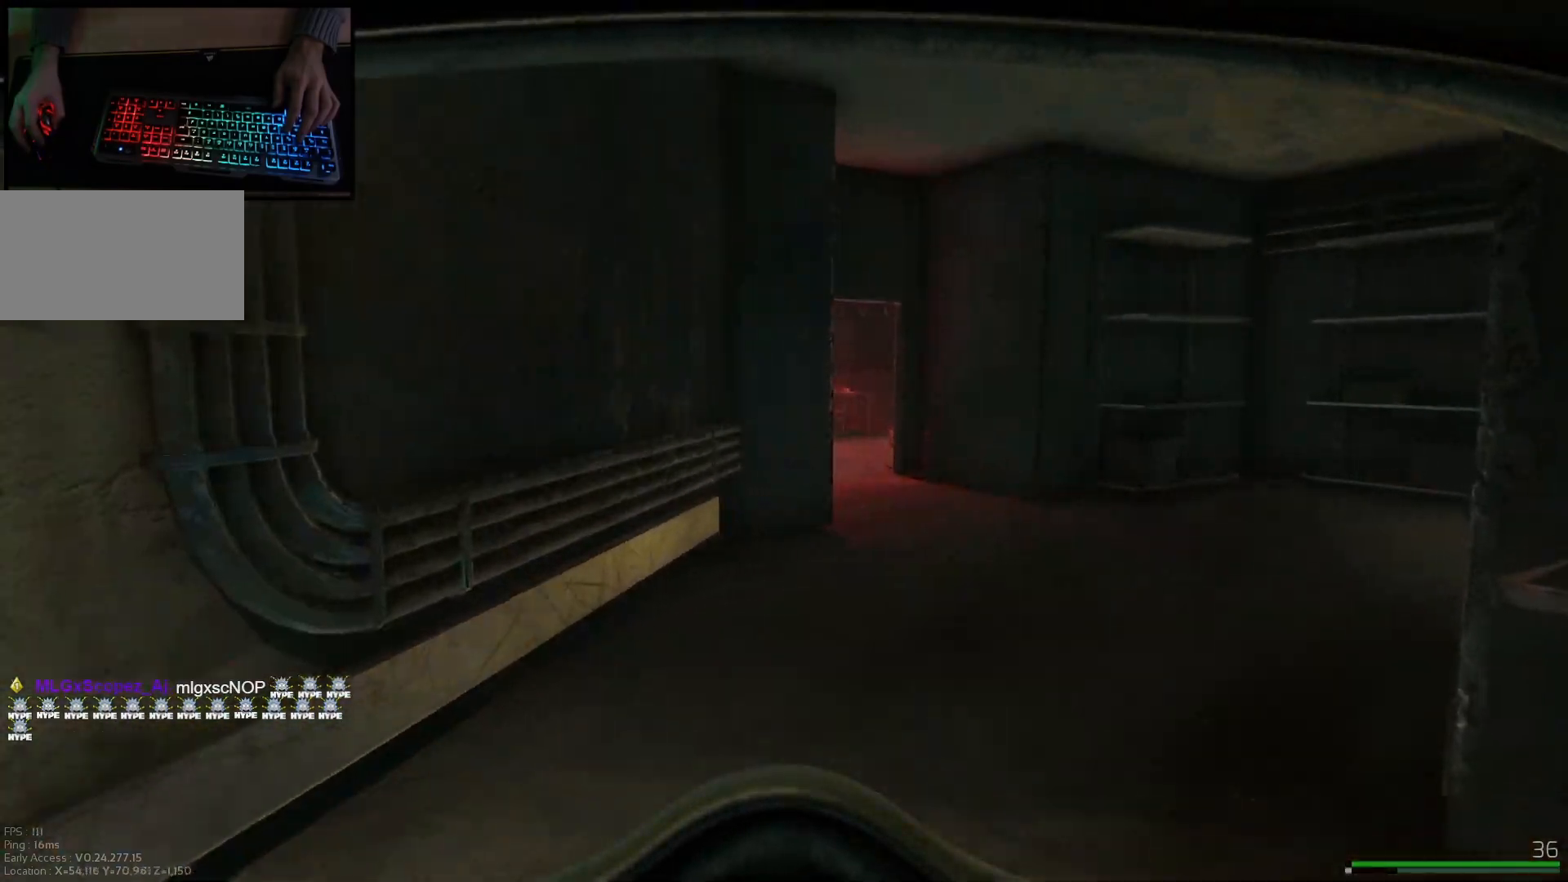
{"keys": ["d", "shift", "w"], "mouse": [], "events": [[434, "d", "down"]]}
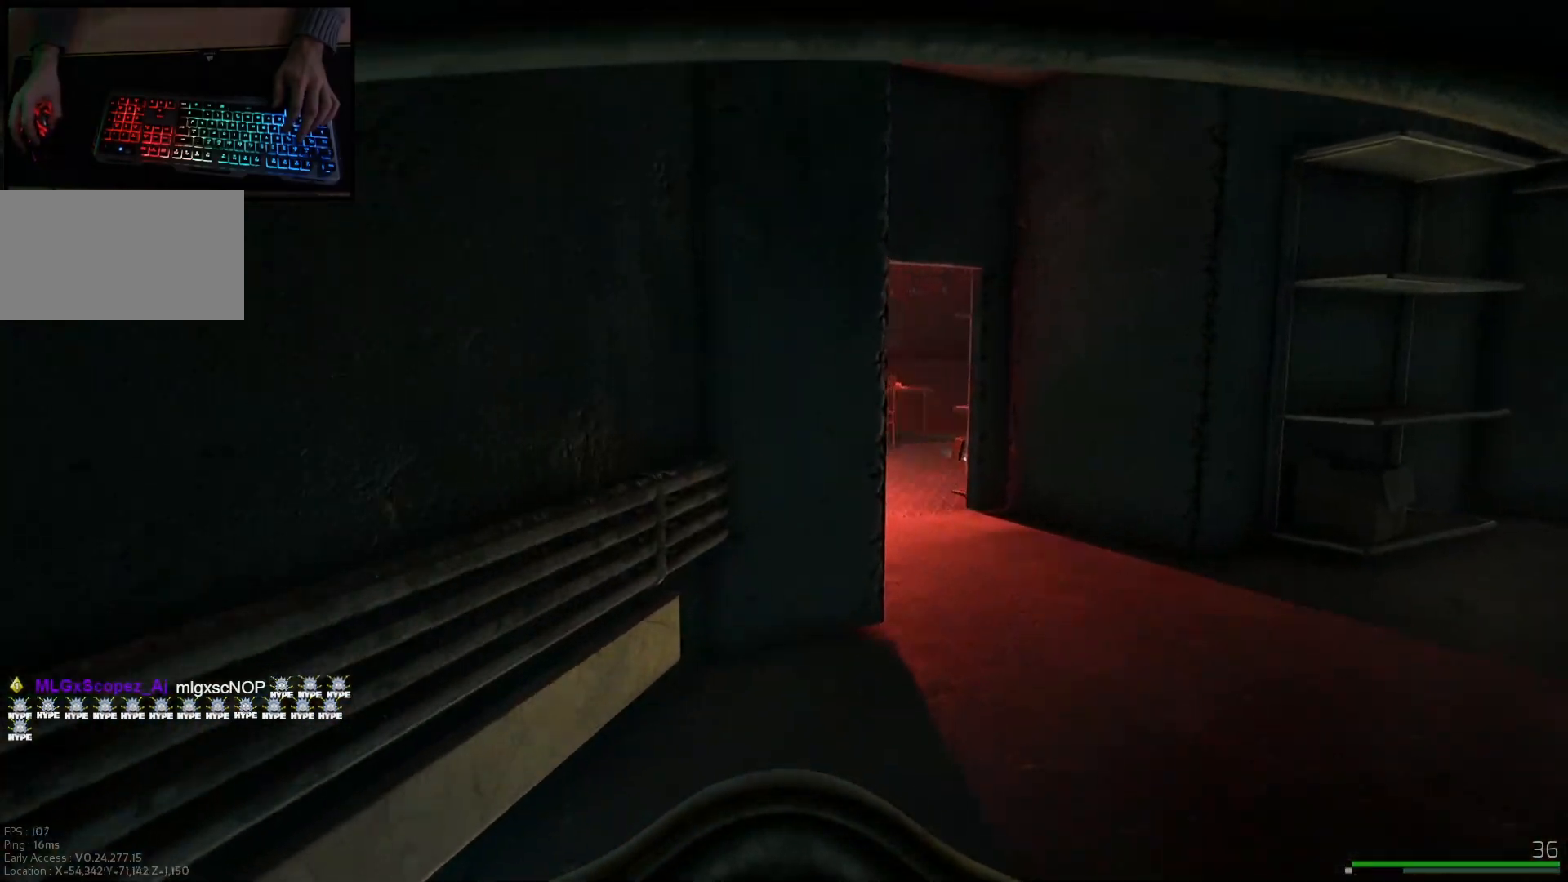
{"keys": ["d", "w"], "mouse": [], "events": [[450, "shift", "up"]]}
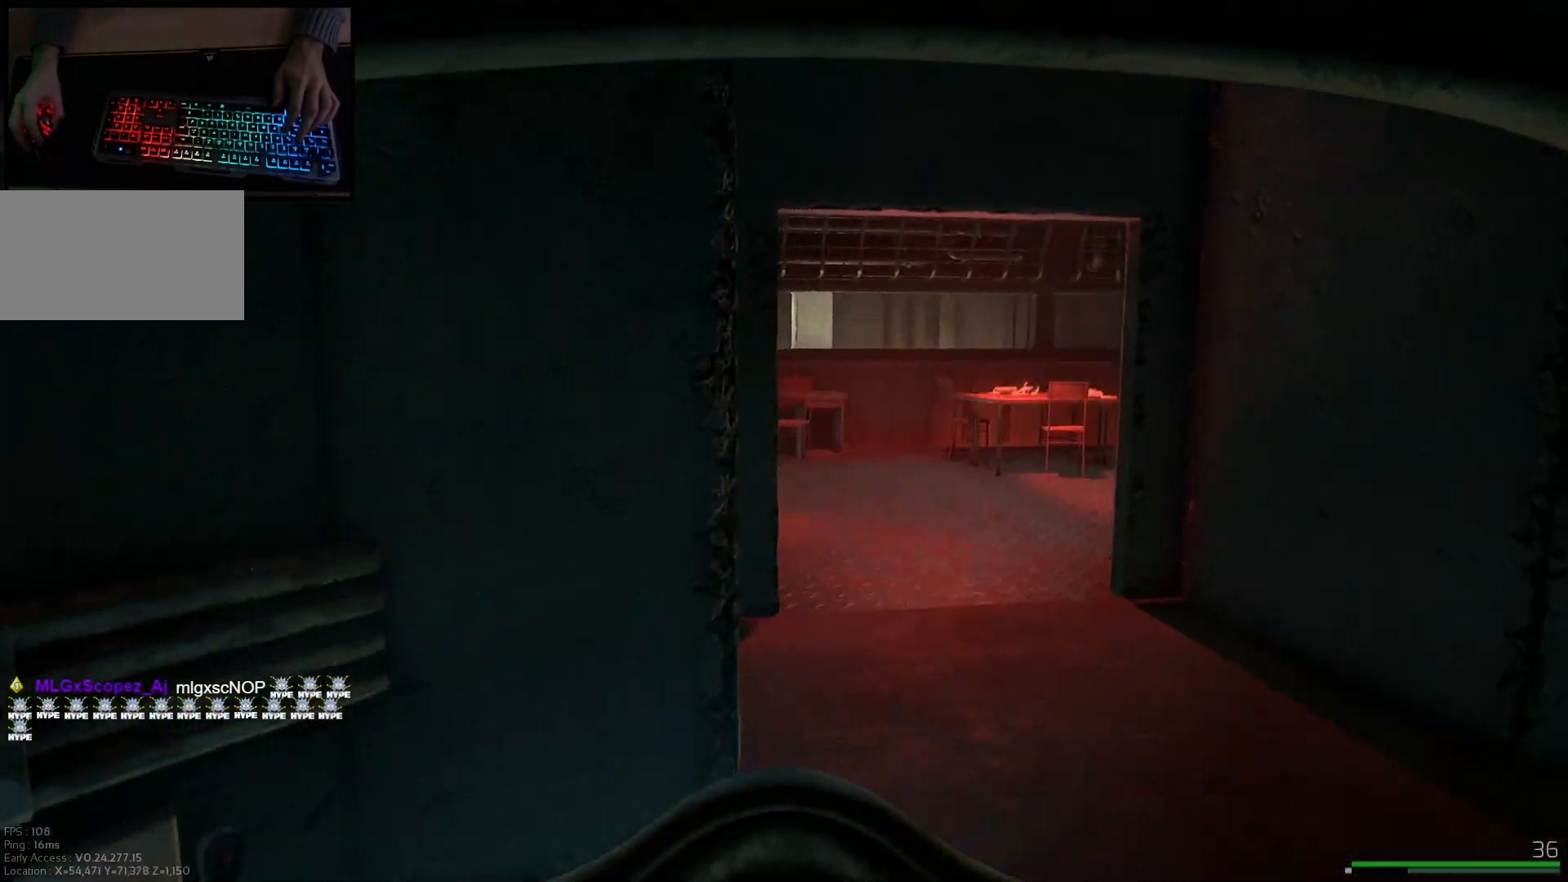
{"keys": ["d", "w"], "mouse": [], "events": []}
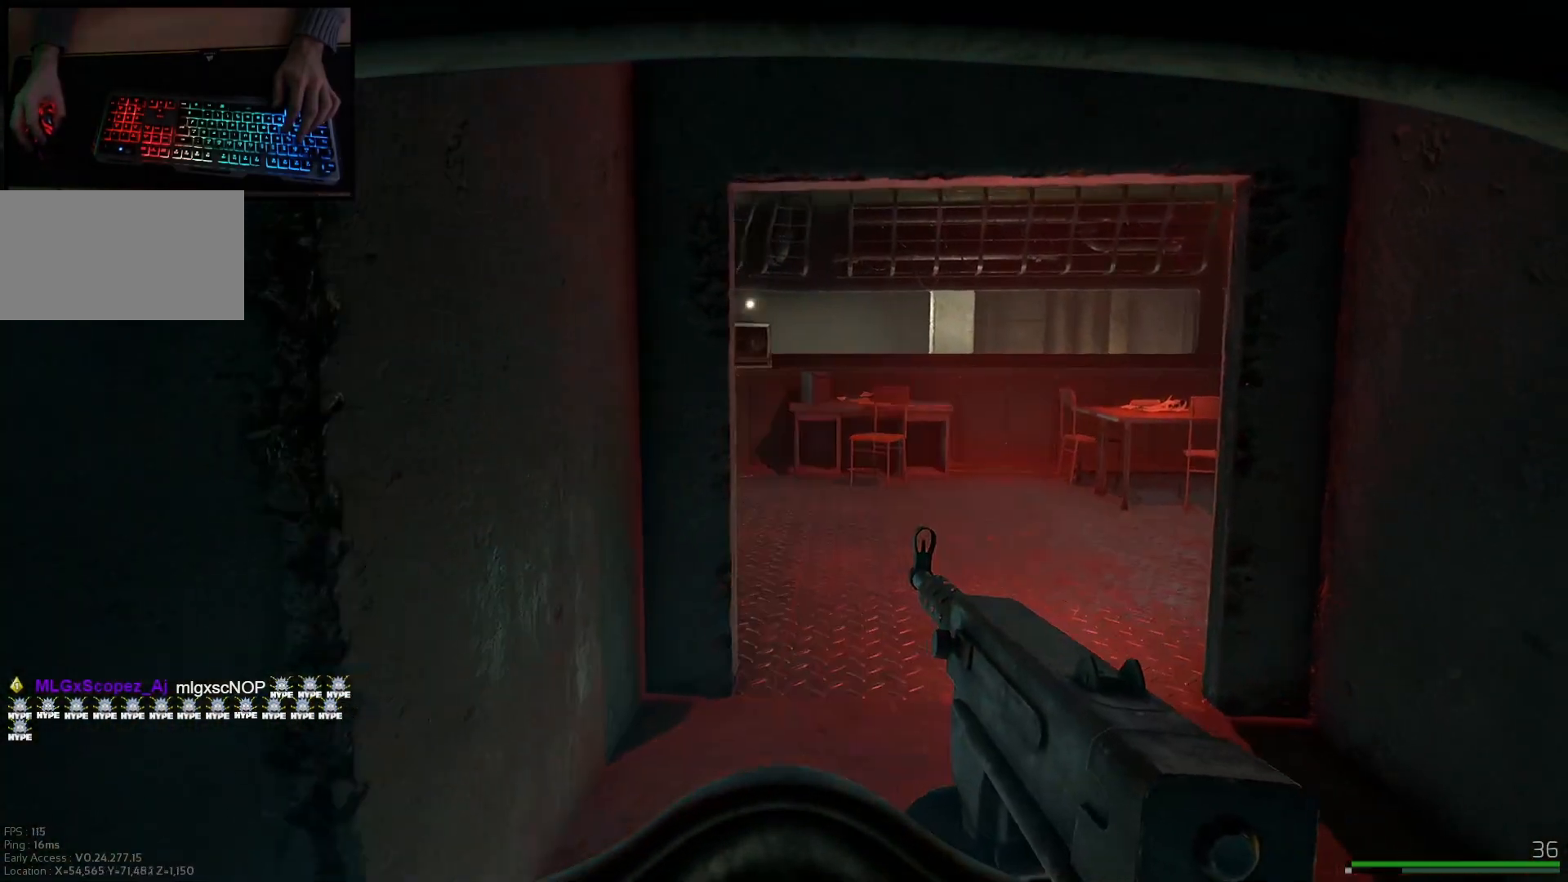
{"keys": ["d", "w"], "mouse": [], "events": []}
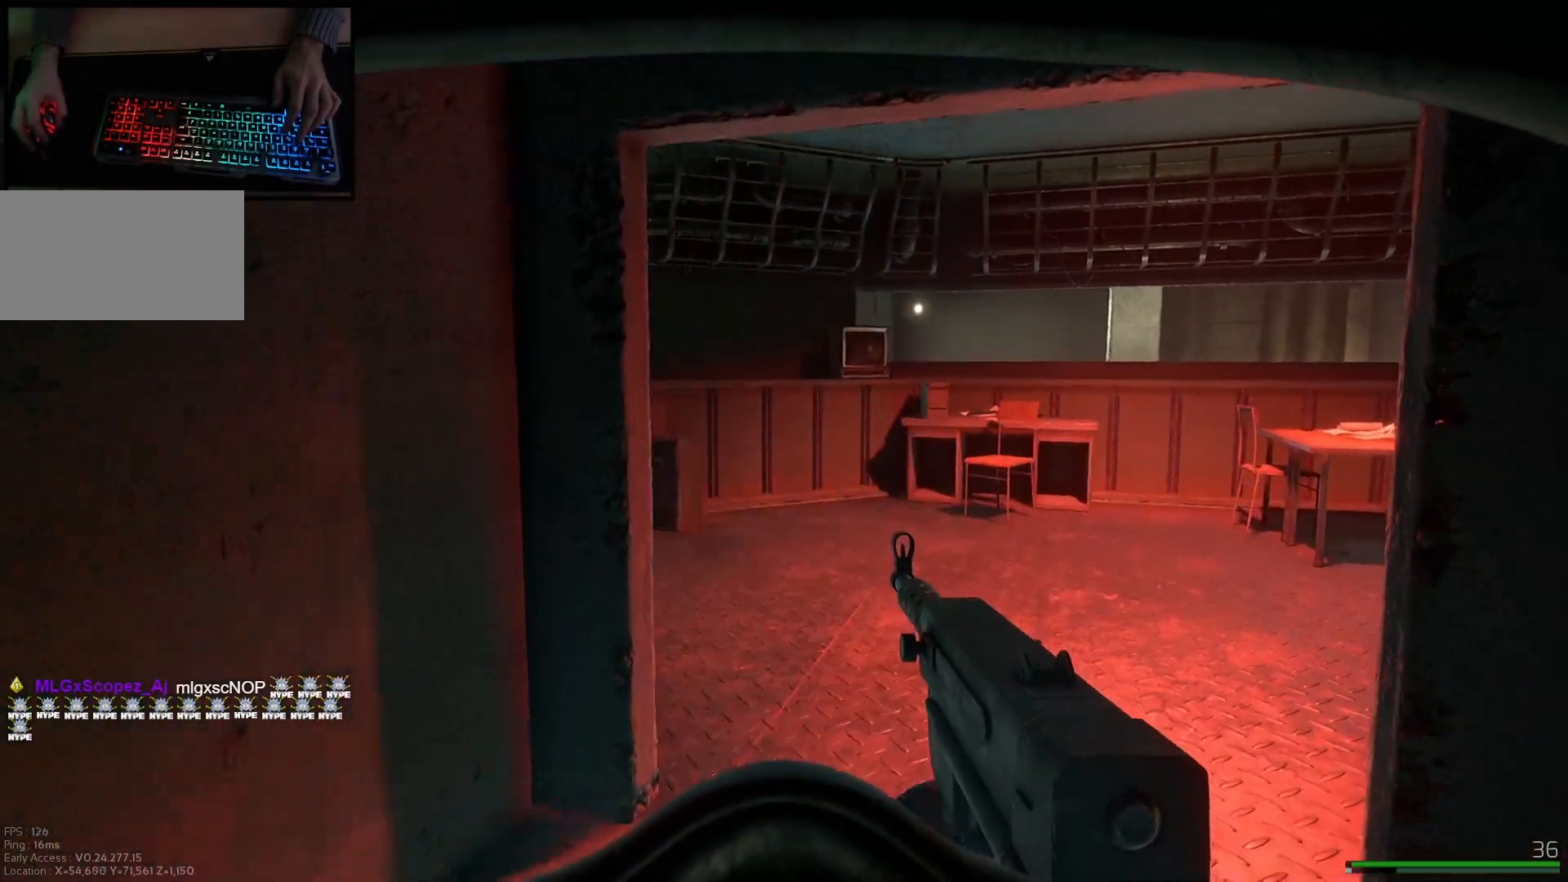
{"keys": ["w"], "mouse": [], "events": [[367, "d", "up"]]}
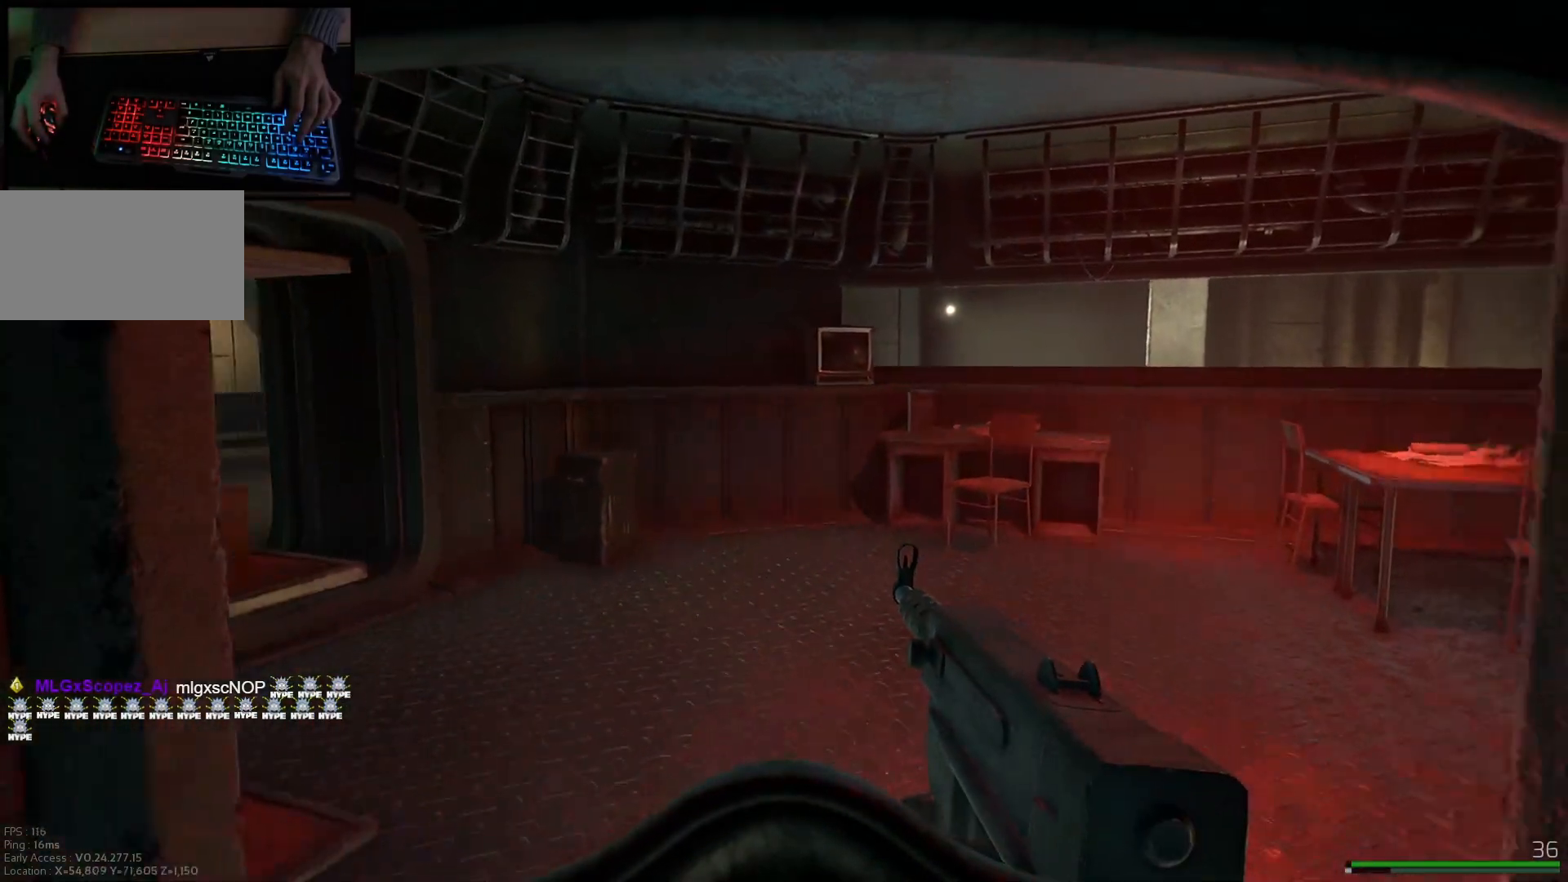
{"keys": ["a", "w"], "mouse": [], "events": [[317, "a", "down"]]}
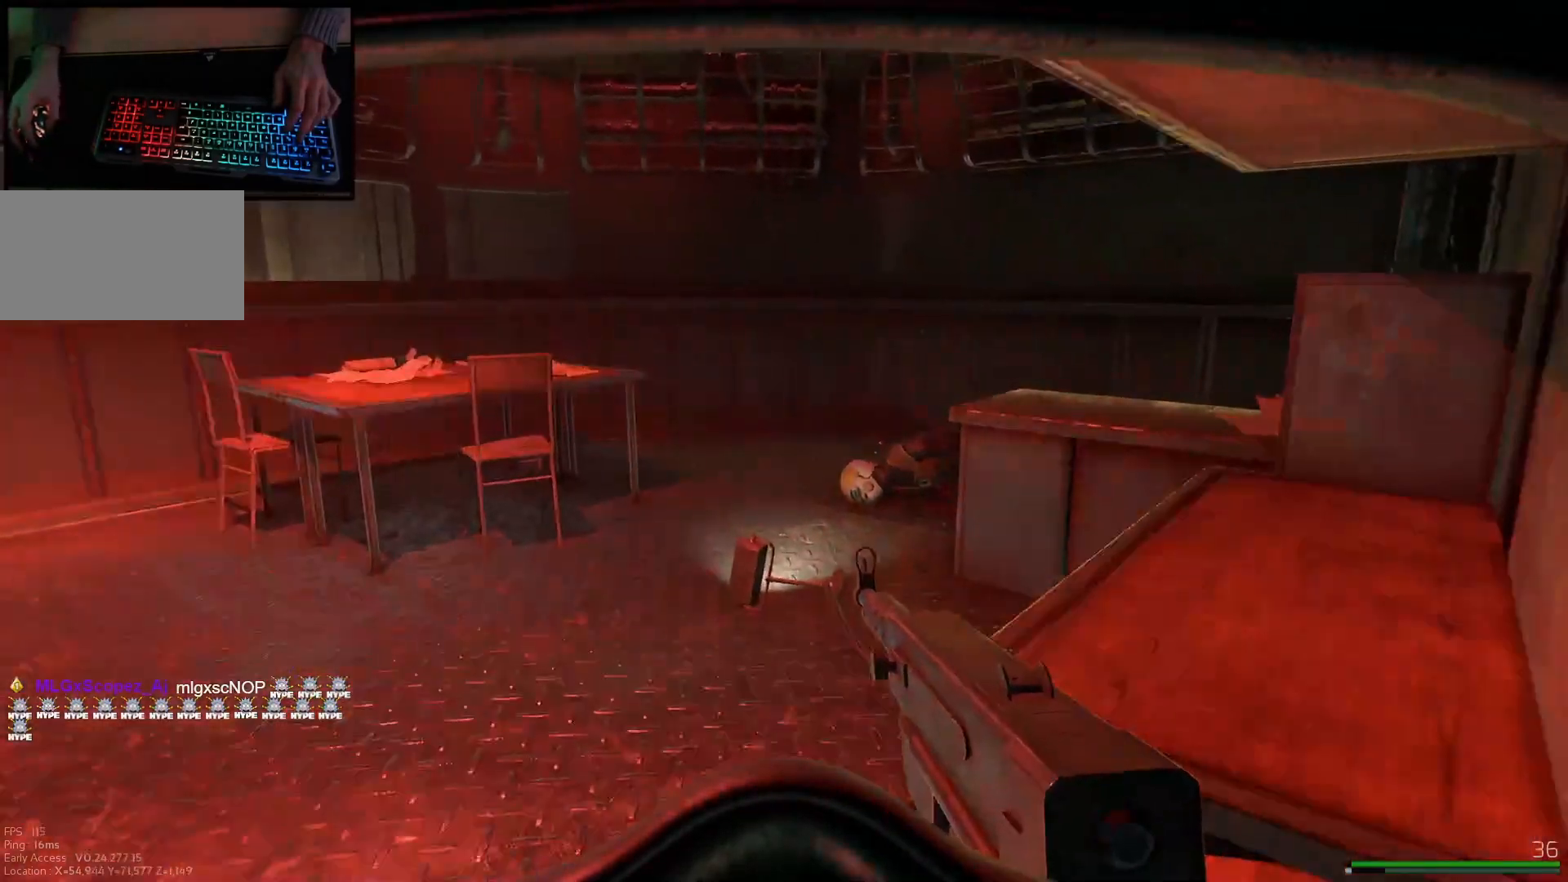
{"keys": ["w"], "mouse": [], "events": [[284, "a", "up"]]}
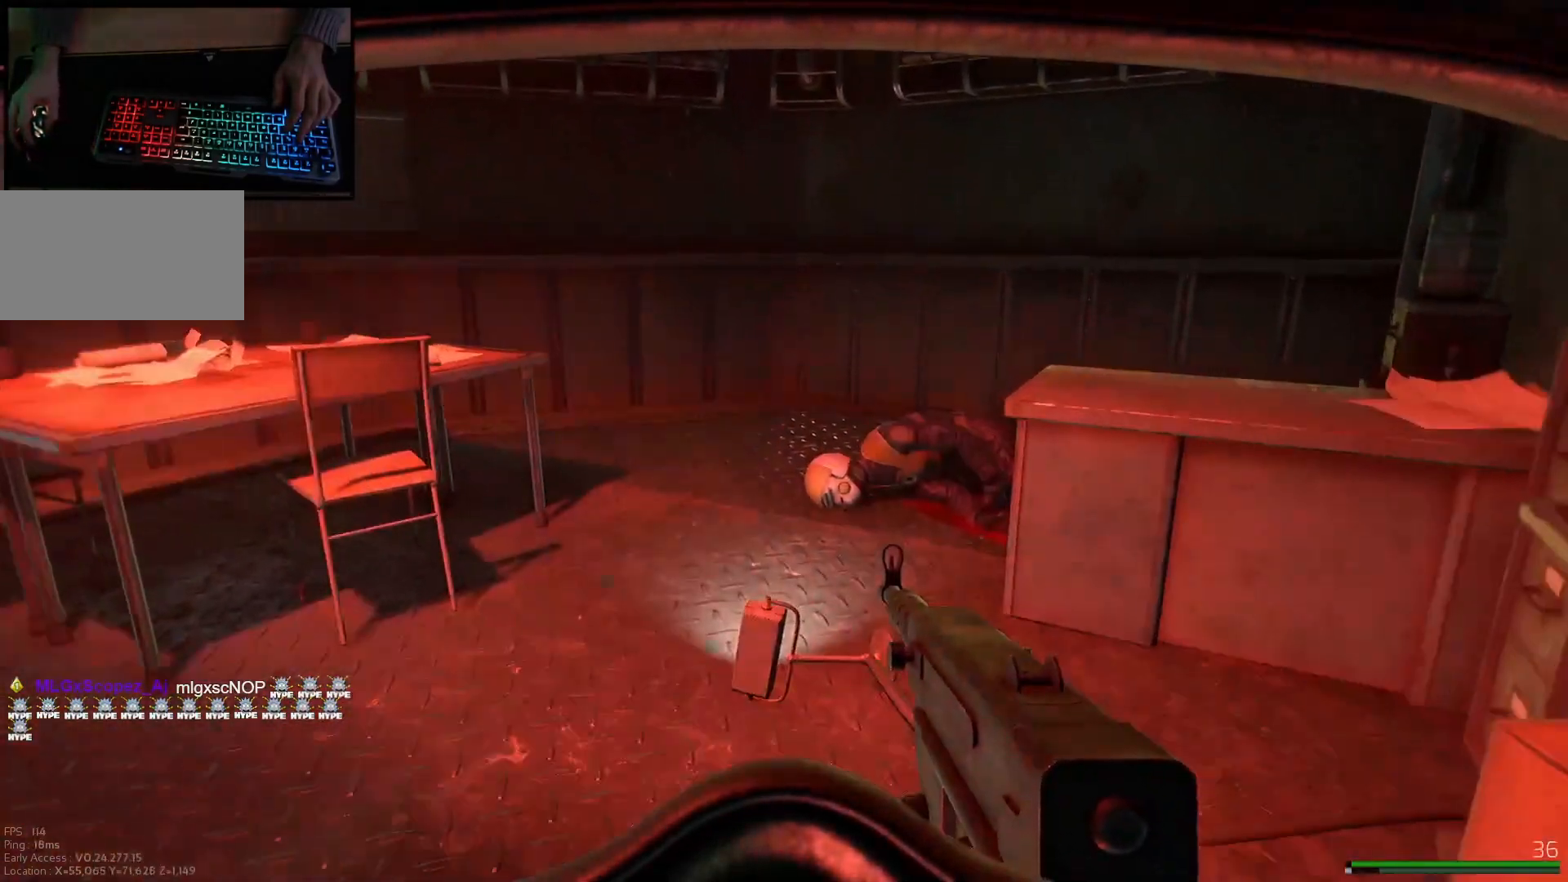
{"keys": ["a", "w"], "mouse": [], "events": [[267, "a", "down"]]}
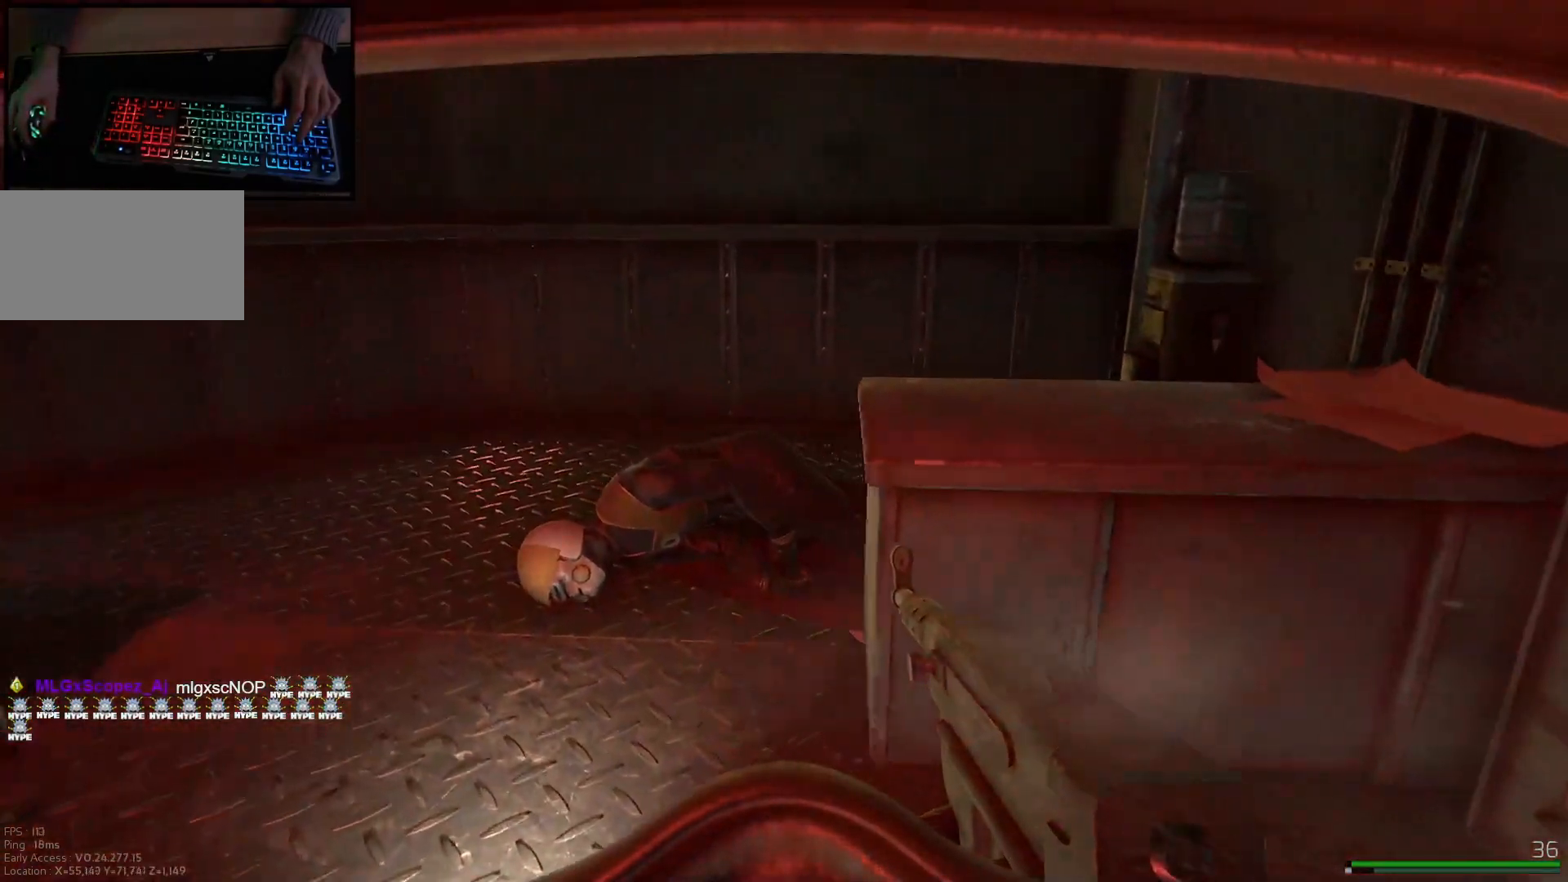
{"keys": [], "mouse": [], "events": [[67, "a", "up"], [484, "w", "up"]]}
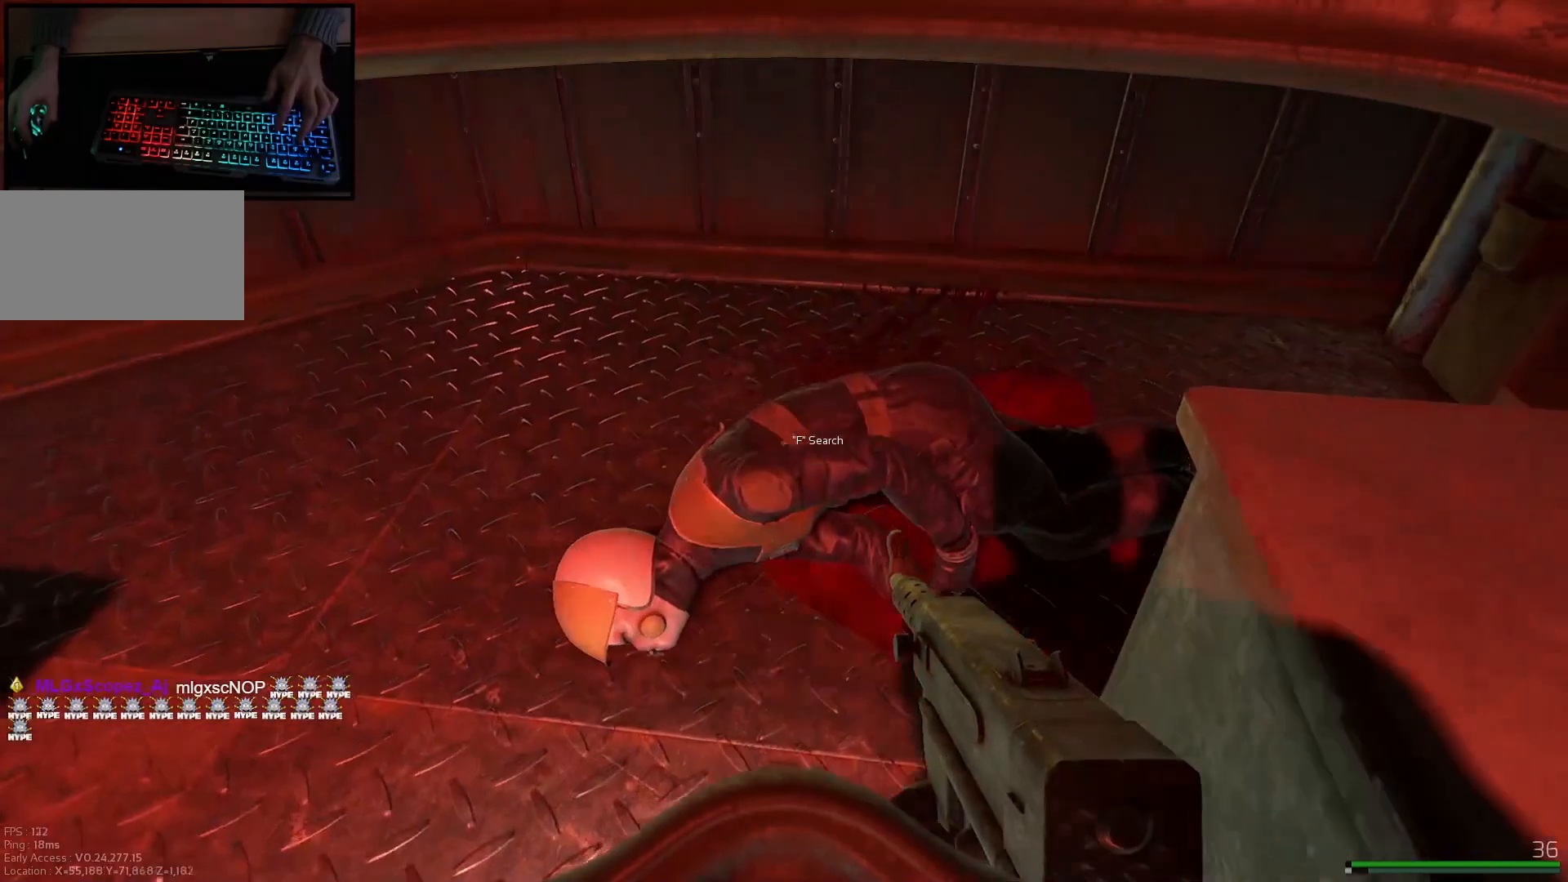
{"keys": [], "mouse": [], "events": []}
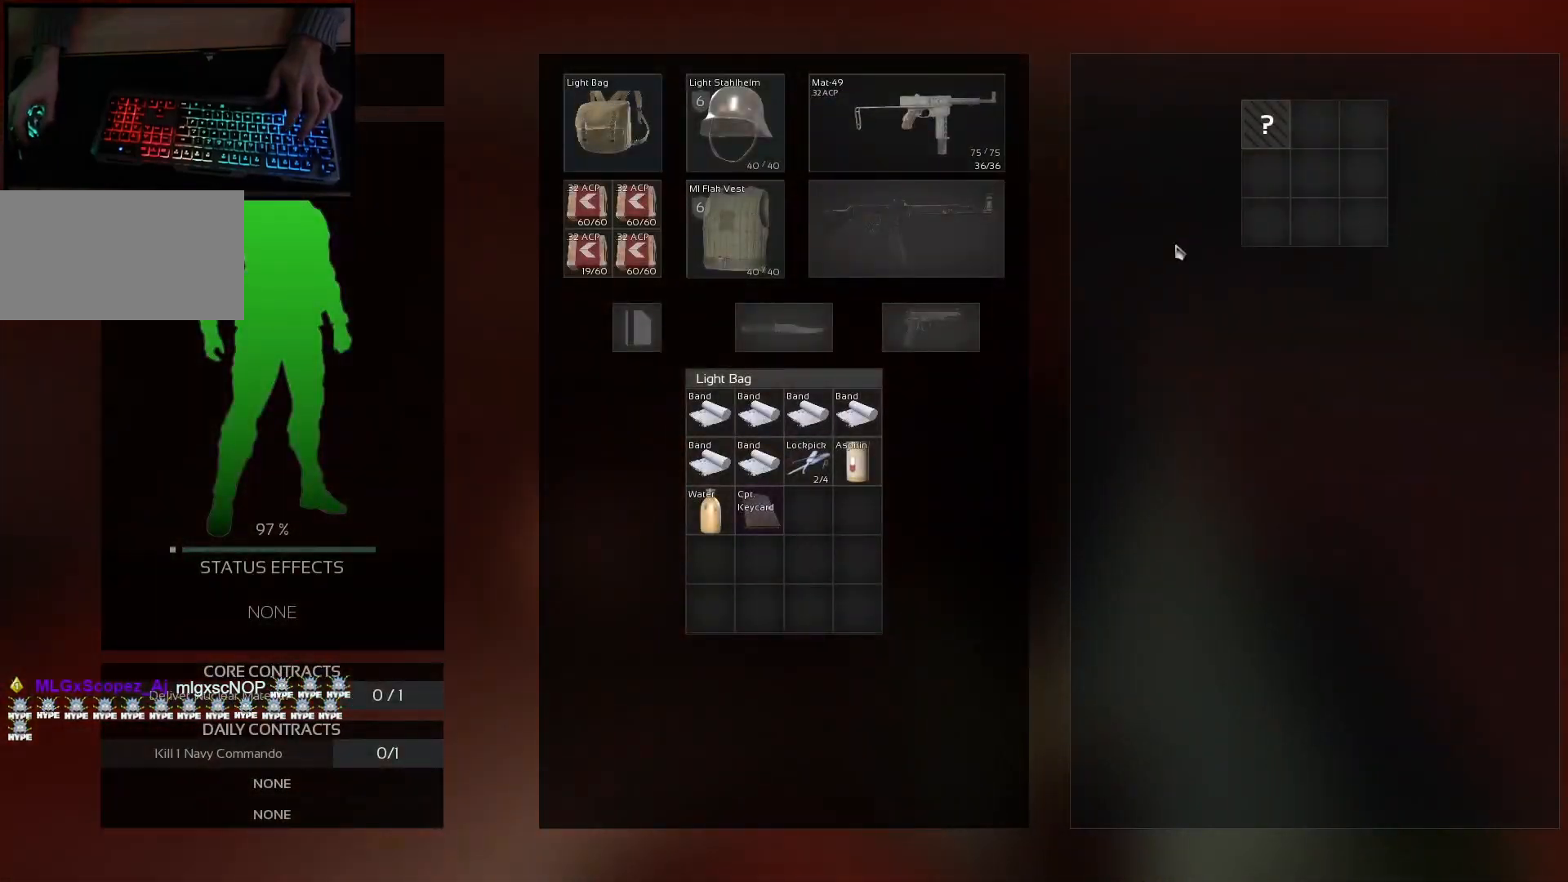
{"keys": [], "mouse": [], "events": [[267, "mouse_left", "down"], [334, "mouse_left", "up"]]}
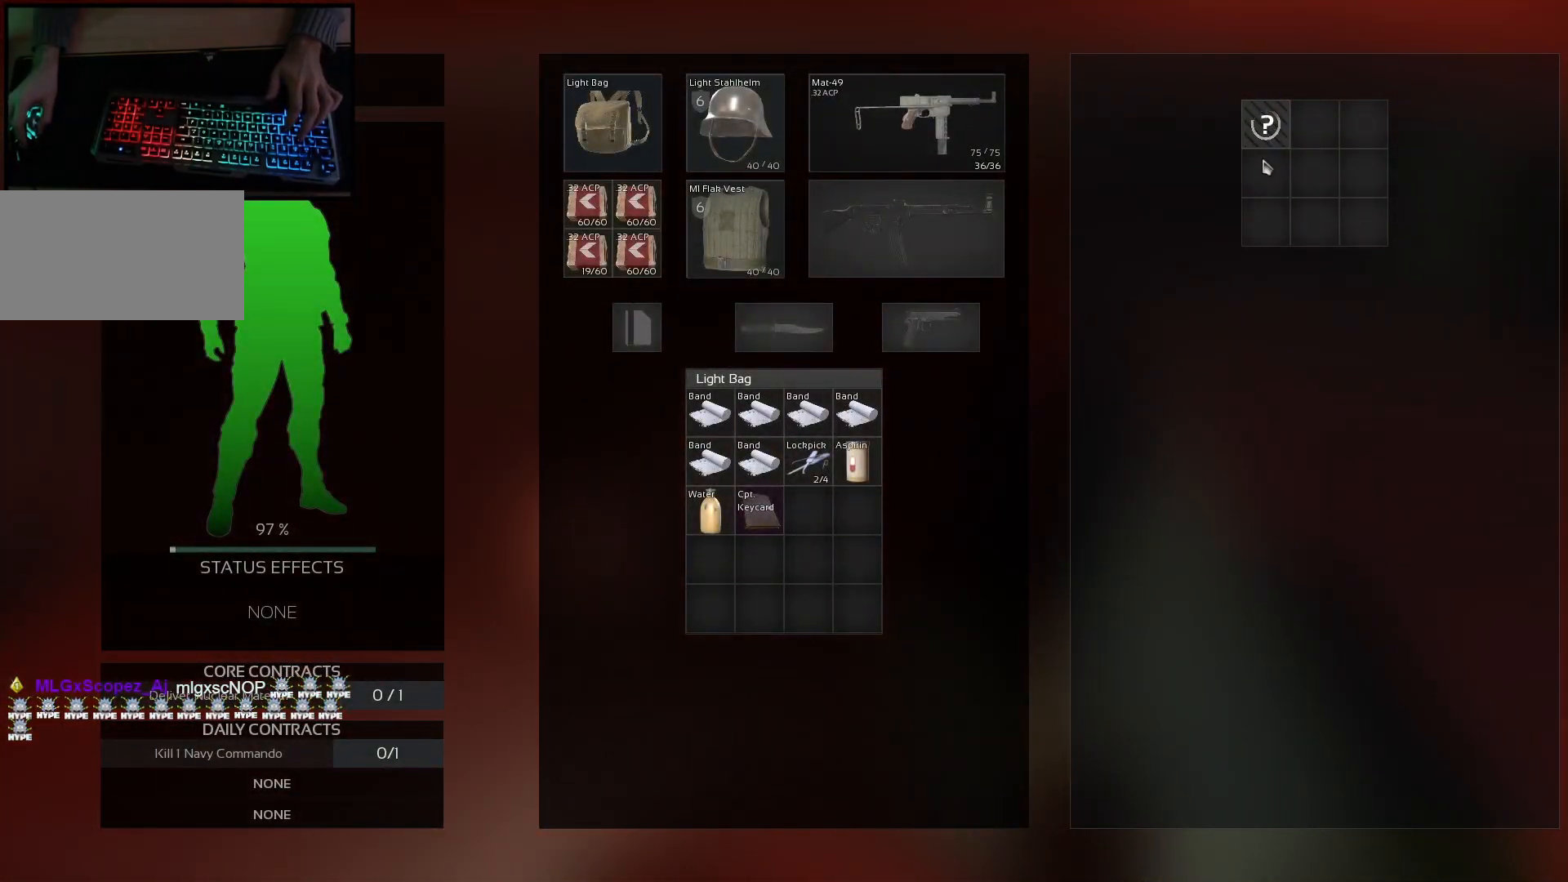
{"keys": ["ctrl"], "mouse": [], "events": [[334, "ctrl", "down"]]}
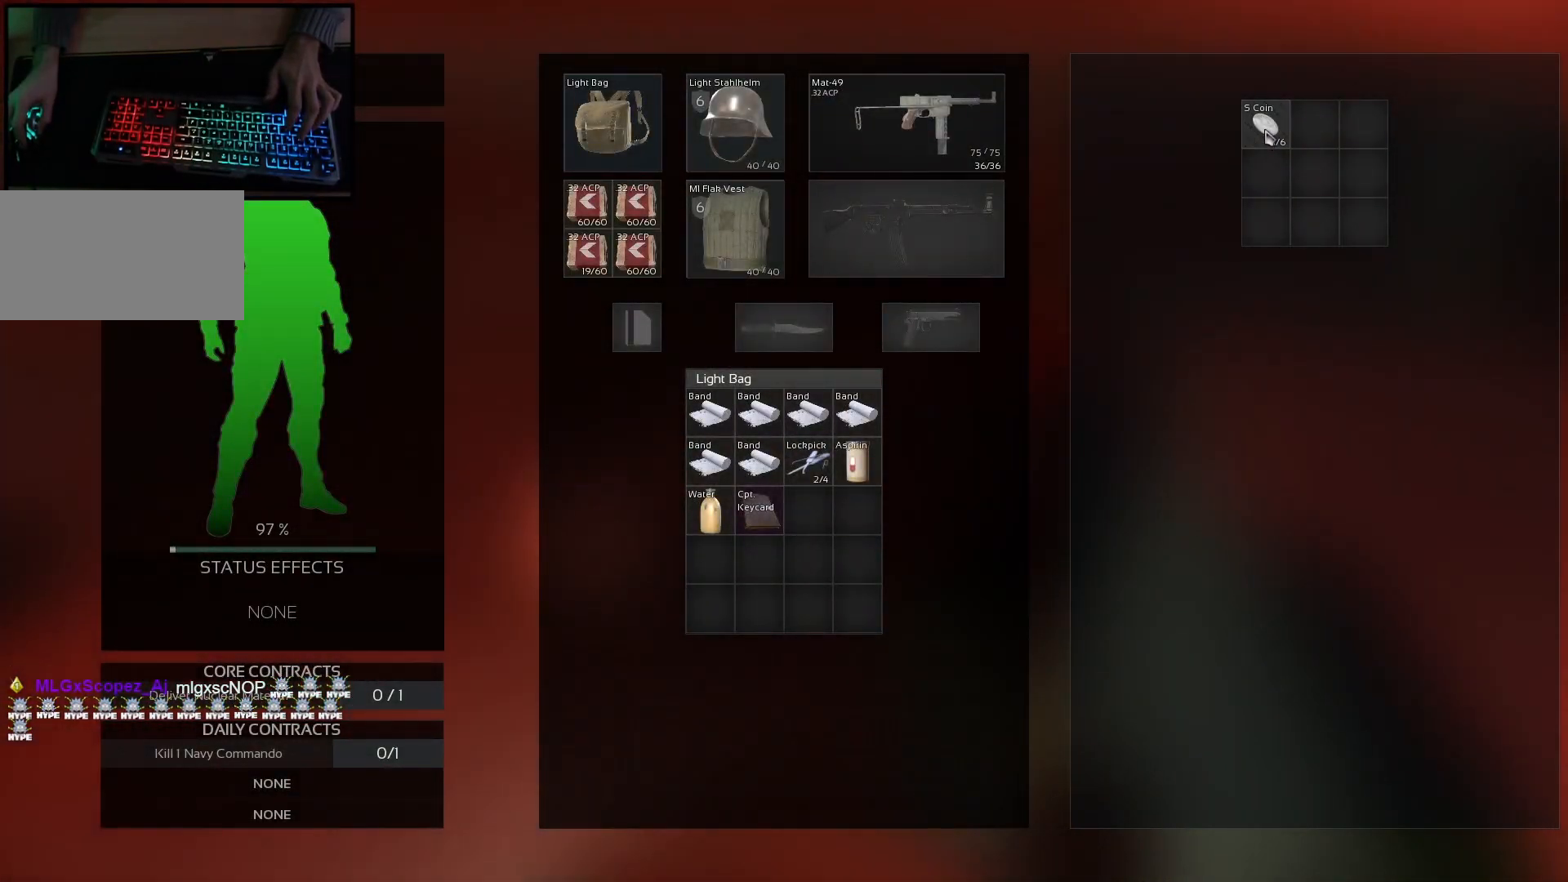
{"keys": ["a", "w"], "mouse": [], "events": [[34, "mouse_left", "down"], [117, "mouse_left", "up"], [184, "ctrl", "up"], [401, "w", "down"], [501, "a", "down"]]}
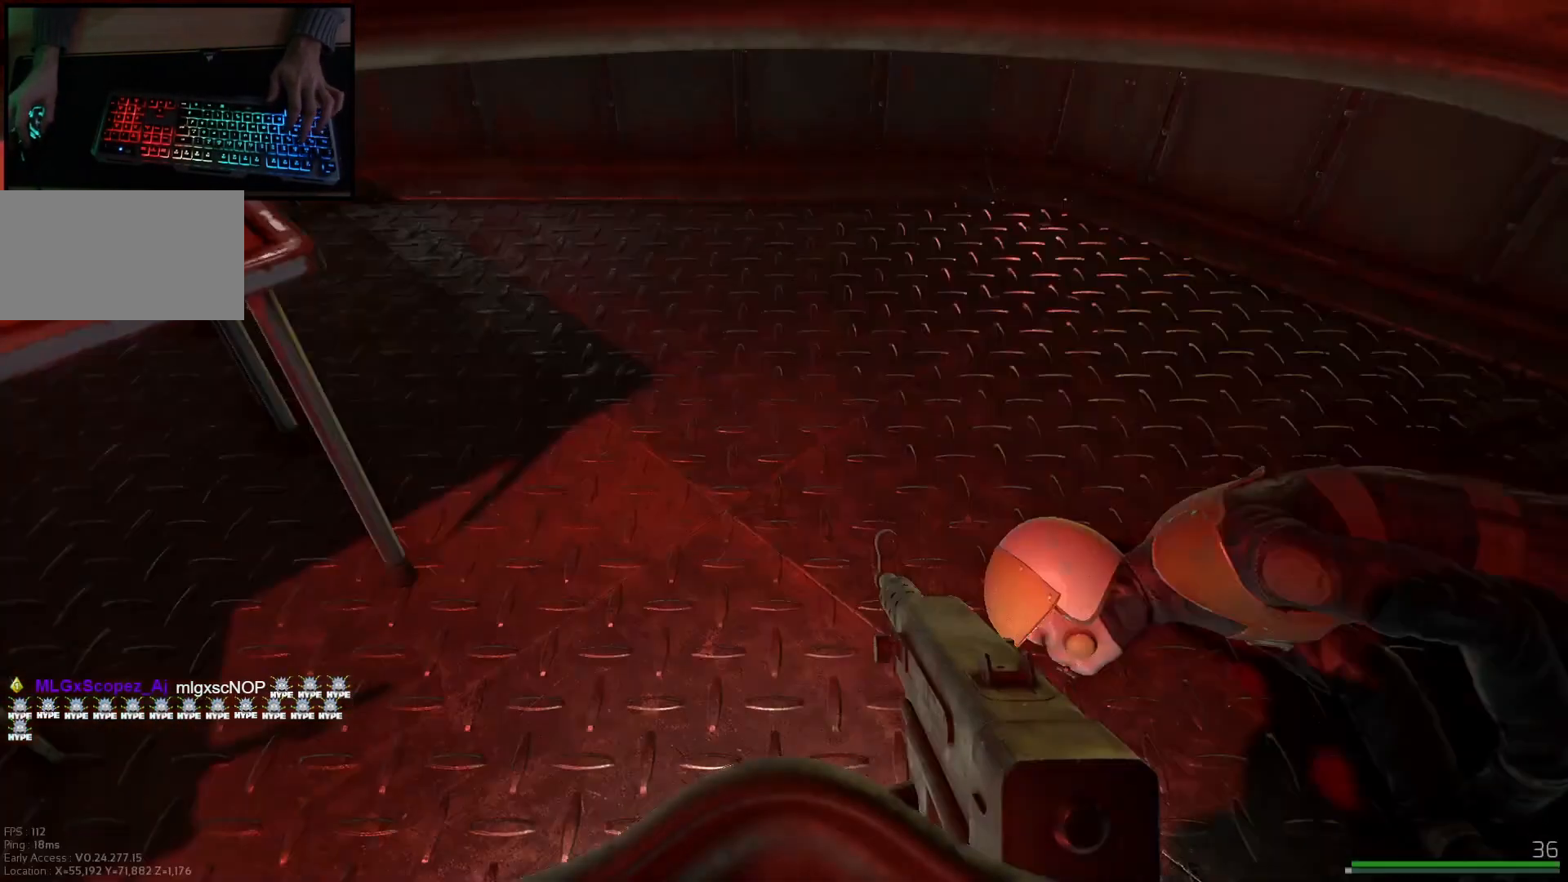
{"keys": ["w"], "mouse": [], "events": [[367, "a", "up"]]}
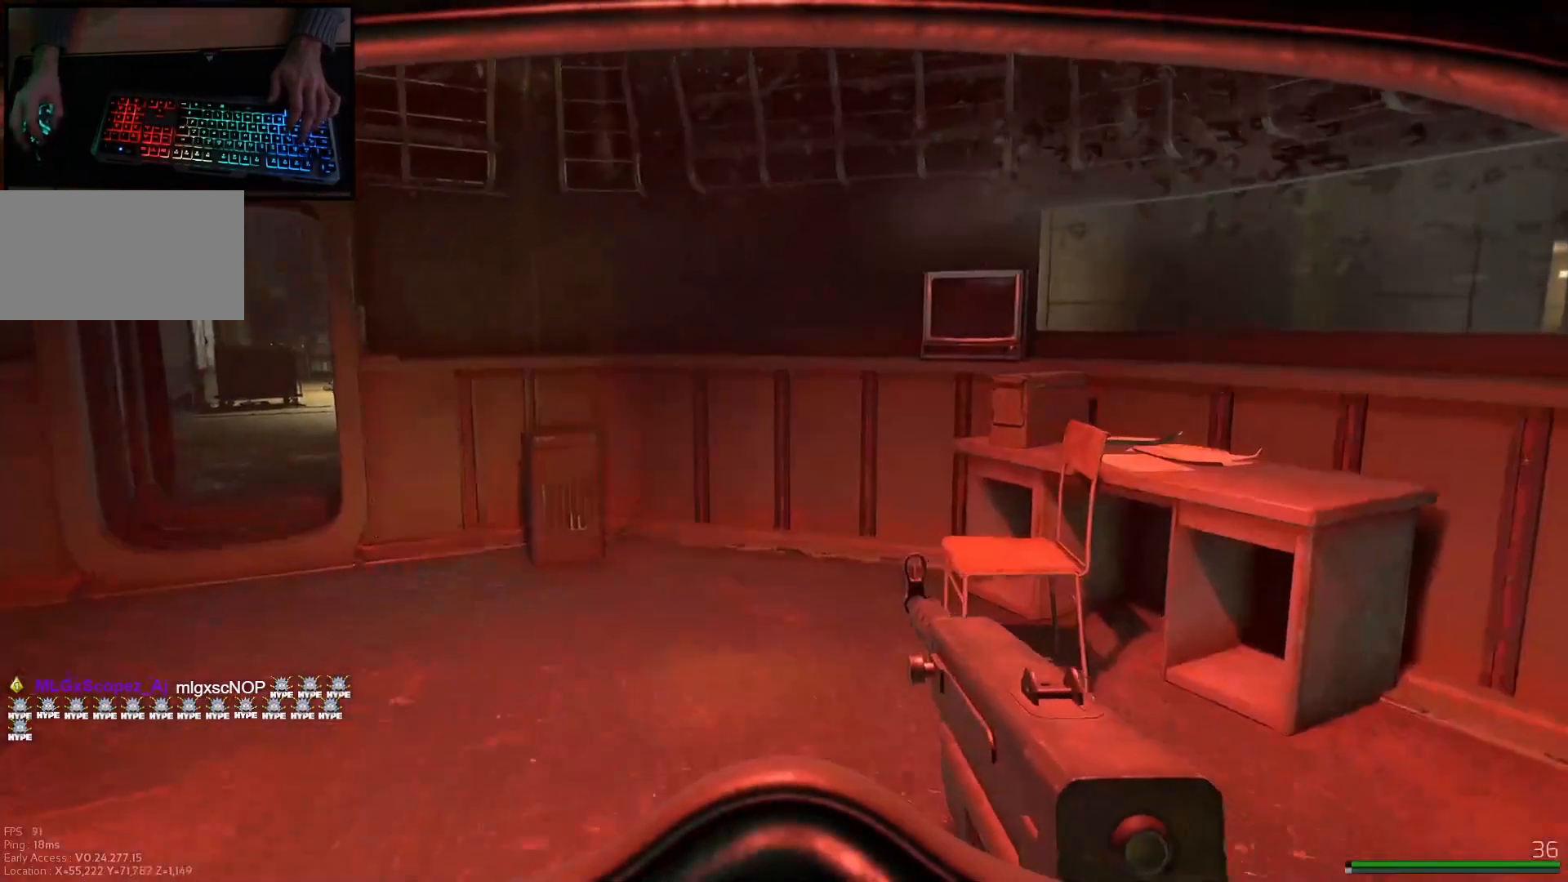
{"keys": ["w"], "mouse": [], "events": [[284, "shift", "down"], [434, "shift", "up"]]}
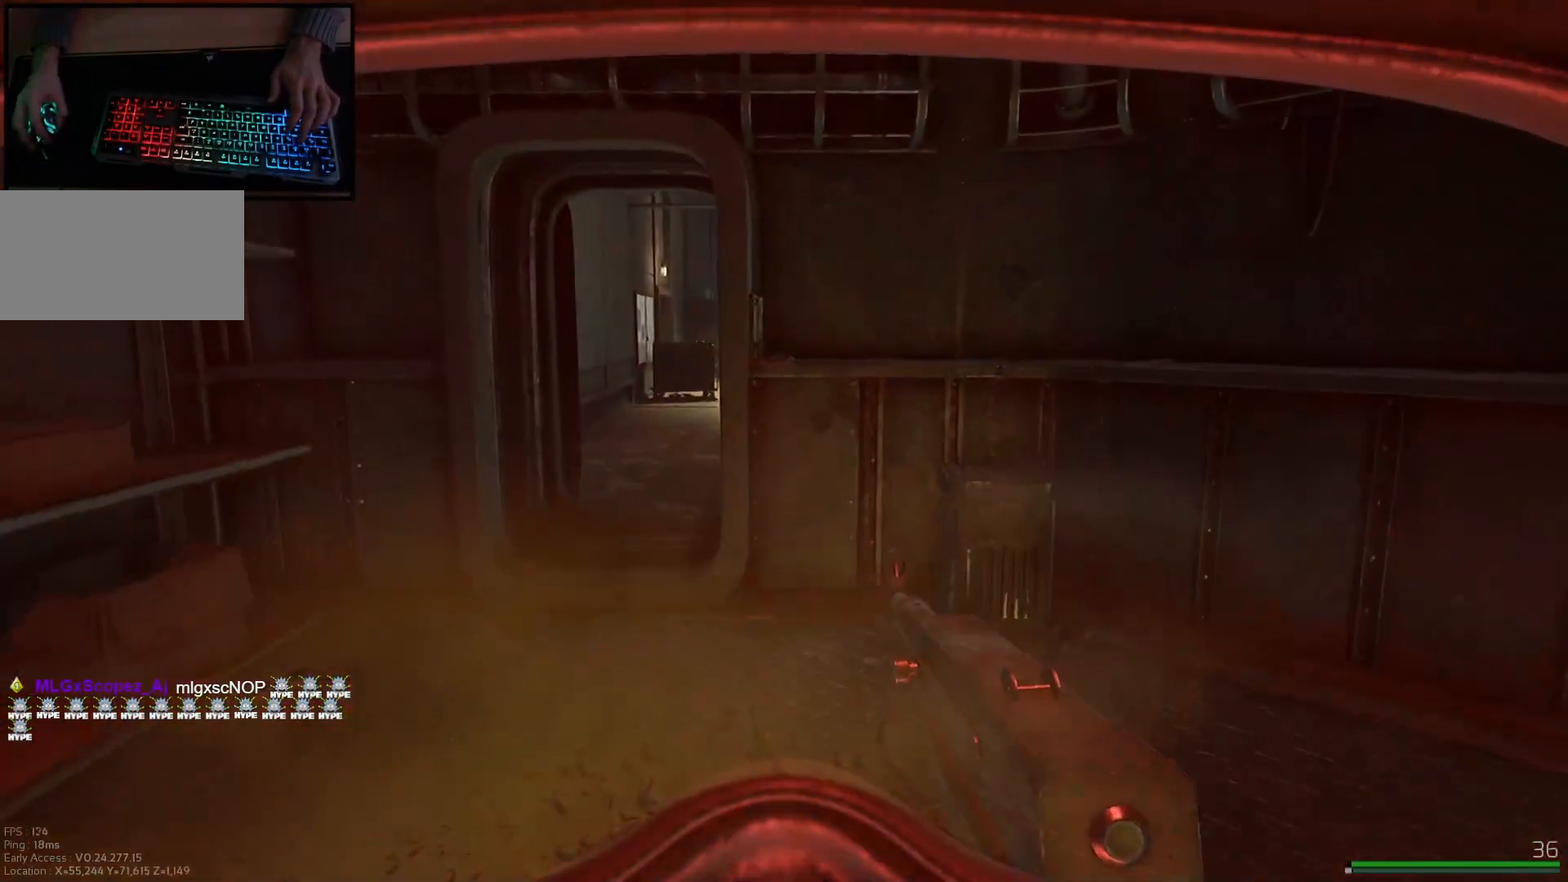
{"keys": ["w"], "mouse": [], "events": [[50, "shift", "down"], [167, "a", "down"], [200, "shift", "up"], [484, "a", "up"]]}
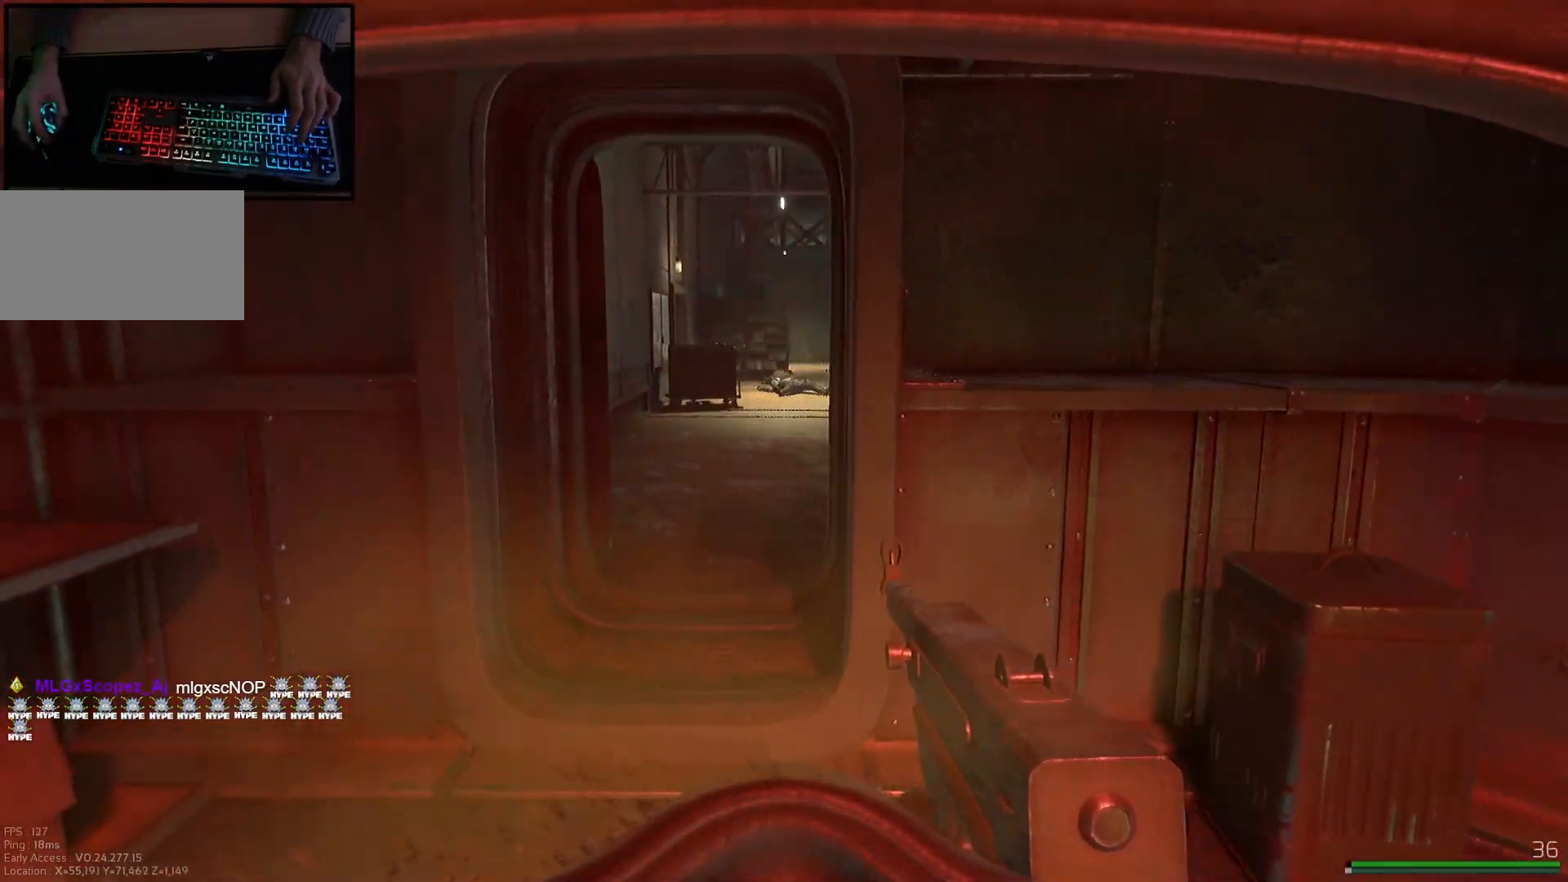
{"keys": ["shift", "w"], "mouse": [], "events": [[134, "shift", "down"], [267, "shift", "up"], [401, "shift", "down"]]}